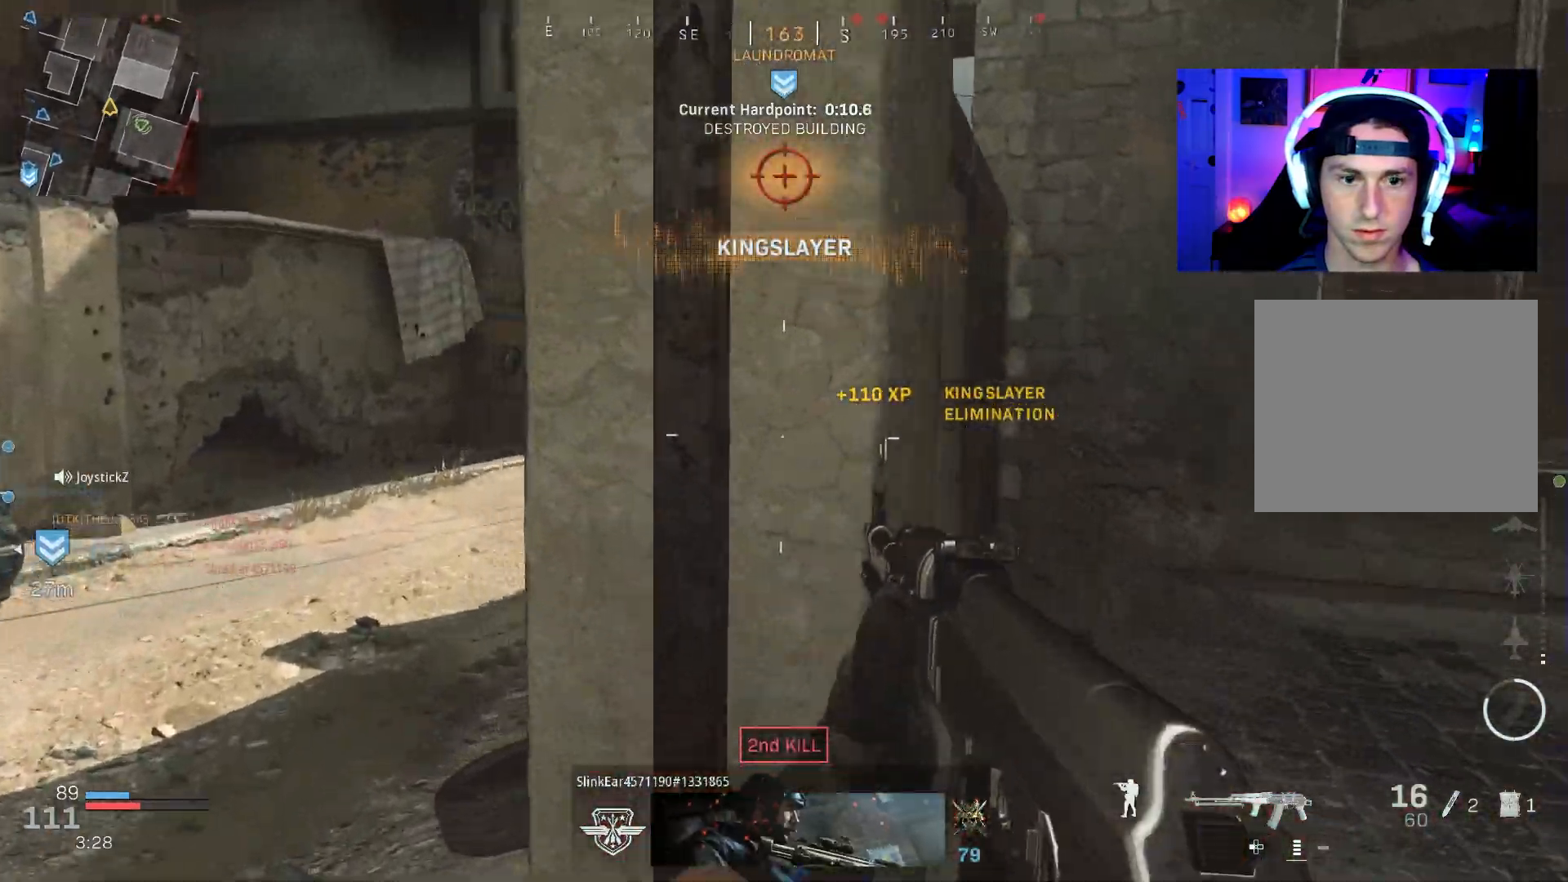
Gameplay with a controller (PlayStation layout); each line is a JSON object with the inputs held at the frame after it. "events" lists button and stick changes between this image and that frame as [ms after this image, input, new state], when the widget could be followed in between.
{"buttons": ["L2"], "left_stick": "up", "right_stick": "up-right", "events": [[100, "right_stick", "right"], [250, "right_stick", "center"], [317, "L2", "down"], [367, "right_stick", "up"], [467, "left_stick", "up"], [483, "right_stick", "up-right"]]}
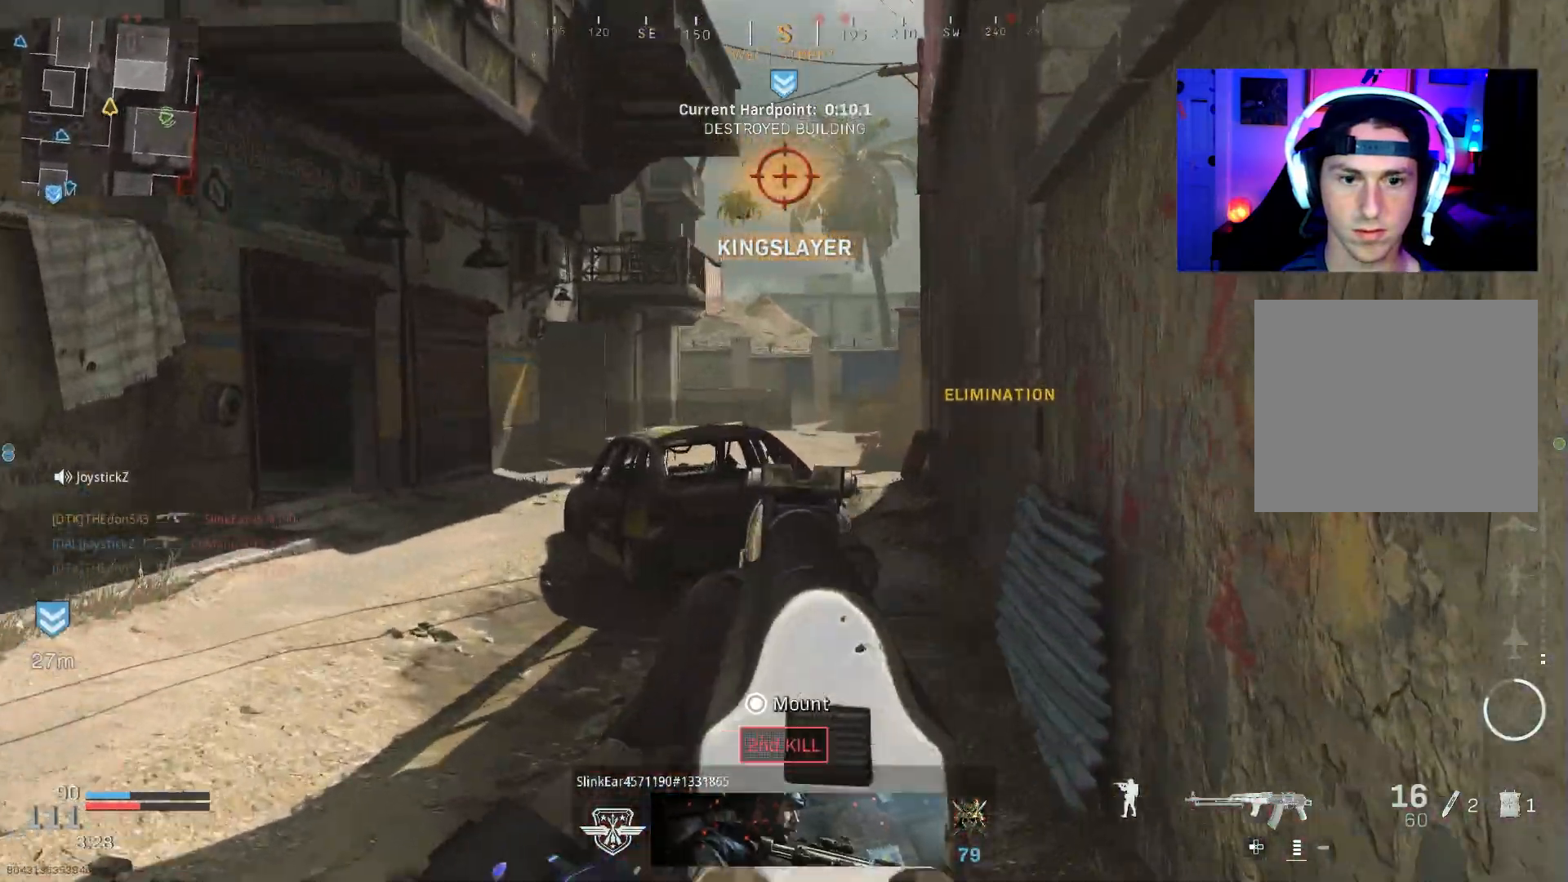
{"buttons": ["L2"], "left_stick": "up", "right_stick": "left", "events": [[217, "right_stick", "center"], [367, "L2", "up"], [417, "L2", "down"], [467, "right_stick", "left"]]}
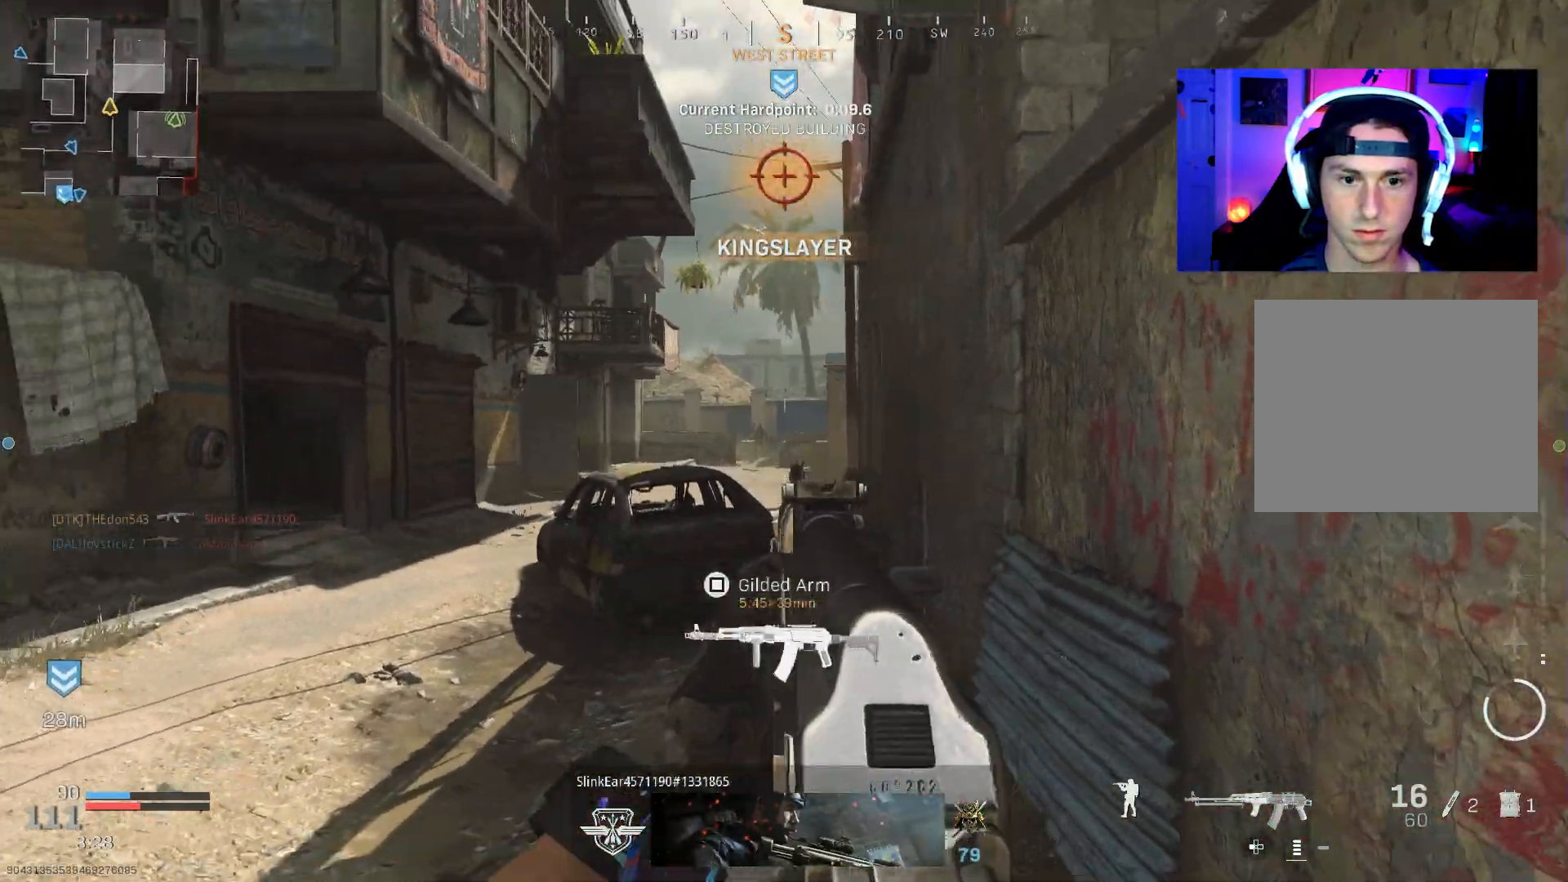
{"buttons": ["L2", "R2"], "left_stick": "up", "right_stick": "down-left", "events": [[100, "R2", "down"], [200, "left_stick", "up-right"], [283, "right_stick", "down-left"], [300, "left_stick", "up"]]}
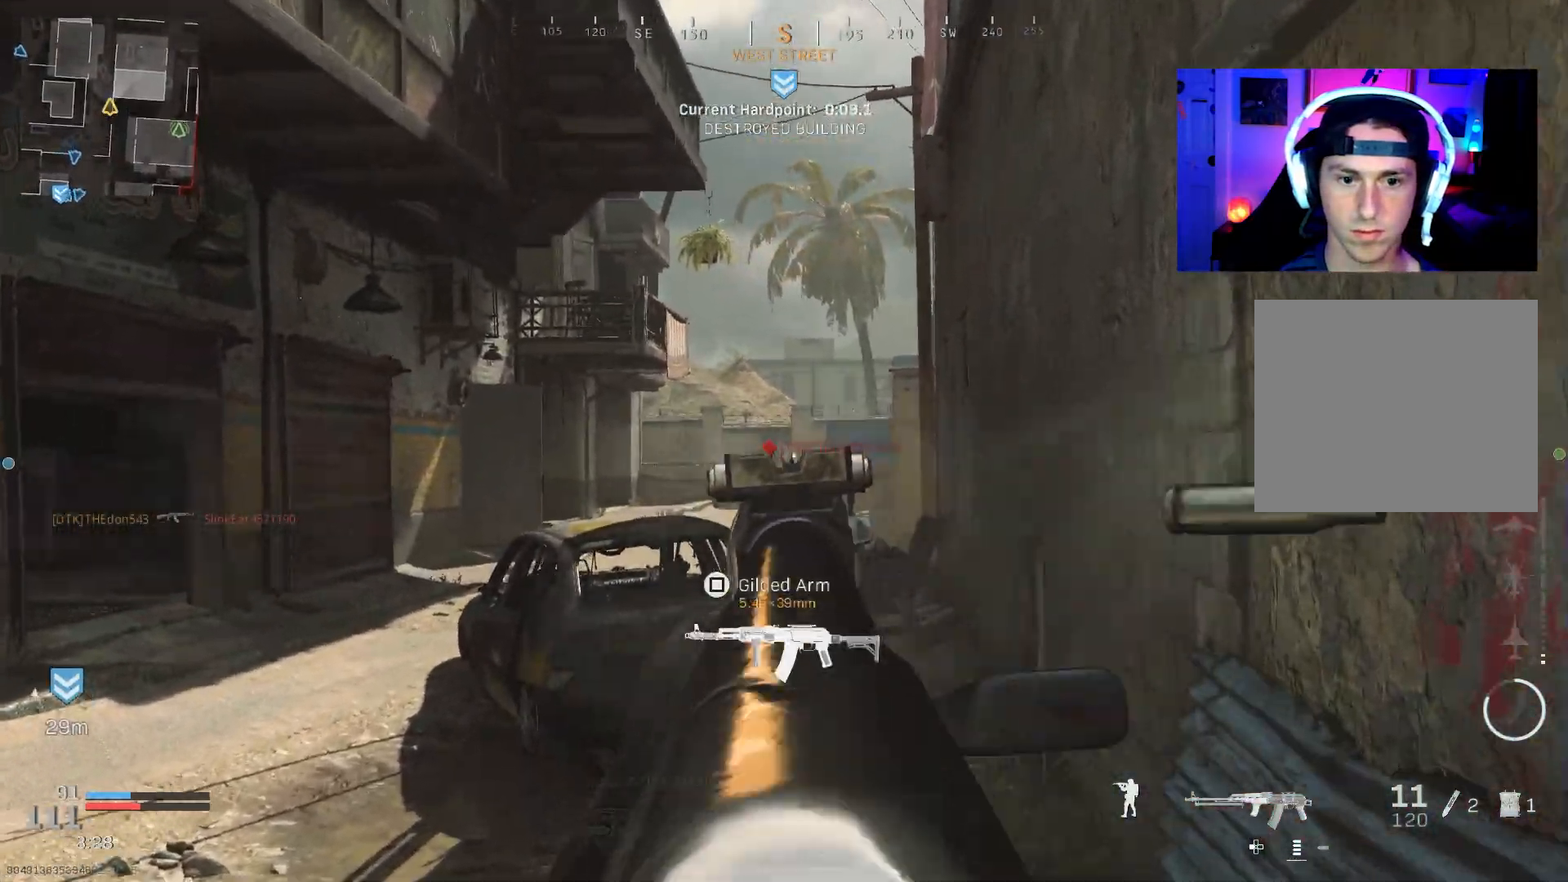
{"buttons": ["L2", "R2"], "left_stick": "up", "right_stick": "down-right", "events": [[67, "left_stick", "up-right"], [133, "right_stick", "down"], [300, "right_stick", "down-right"], [417, "left_stick", "up"]]}
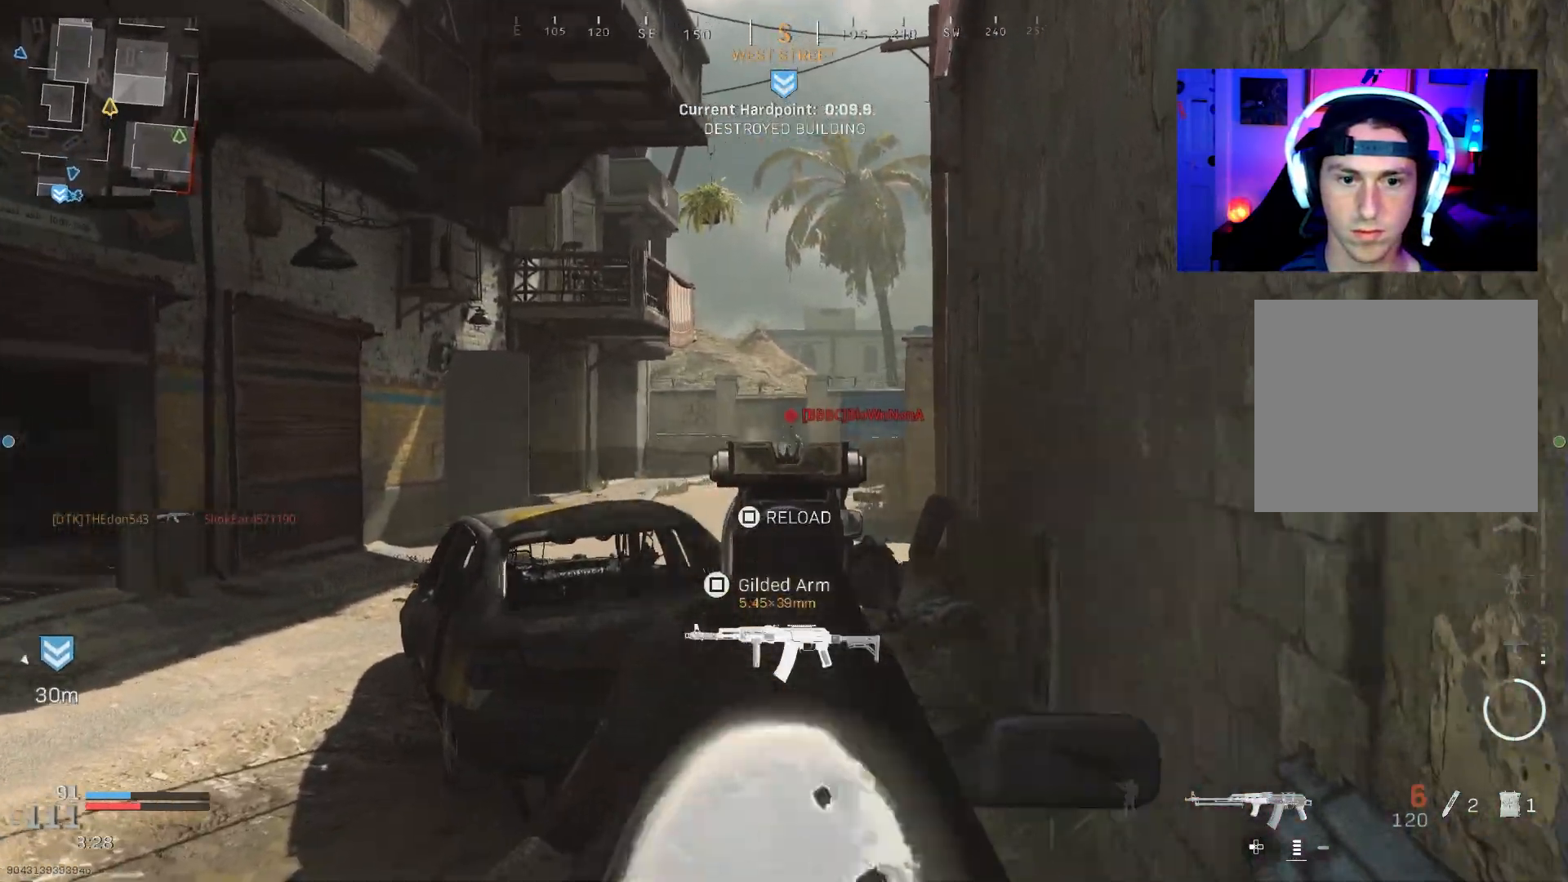
{"buttons": ["L2", "R2"], "left_stick": "up-left", "right_stick": "down", "events": [[17, "left_stick", "up-left"], [50, "right_stick", "center"], [317, "right_stick", "down"]]}
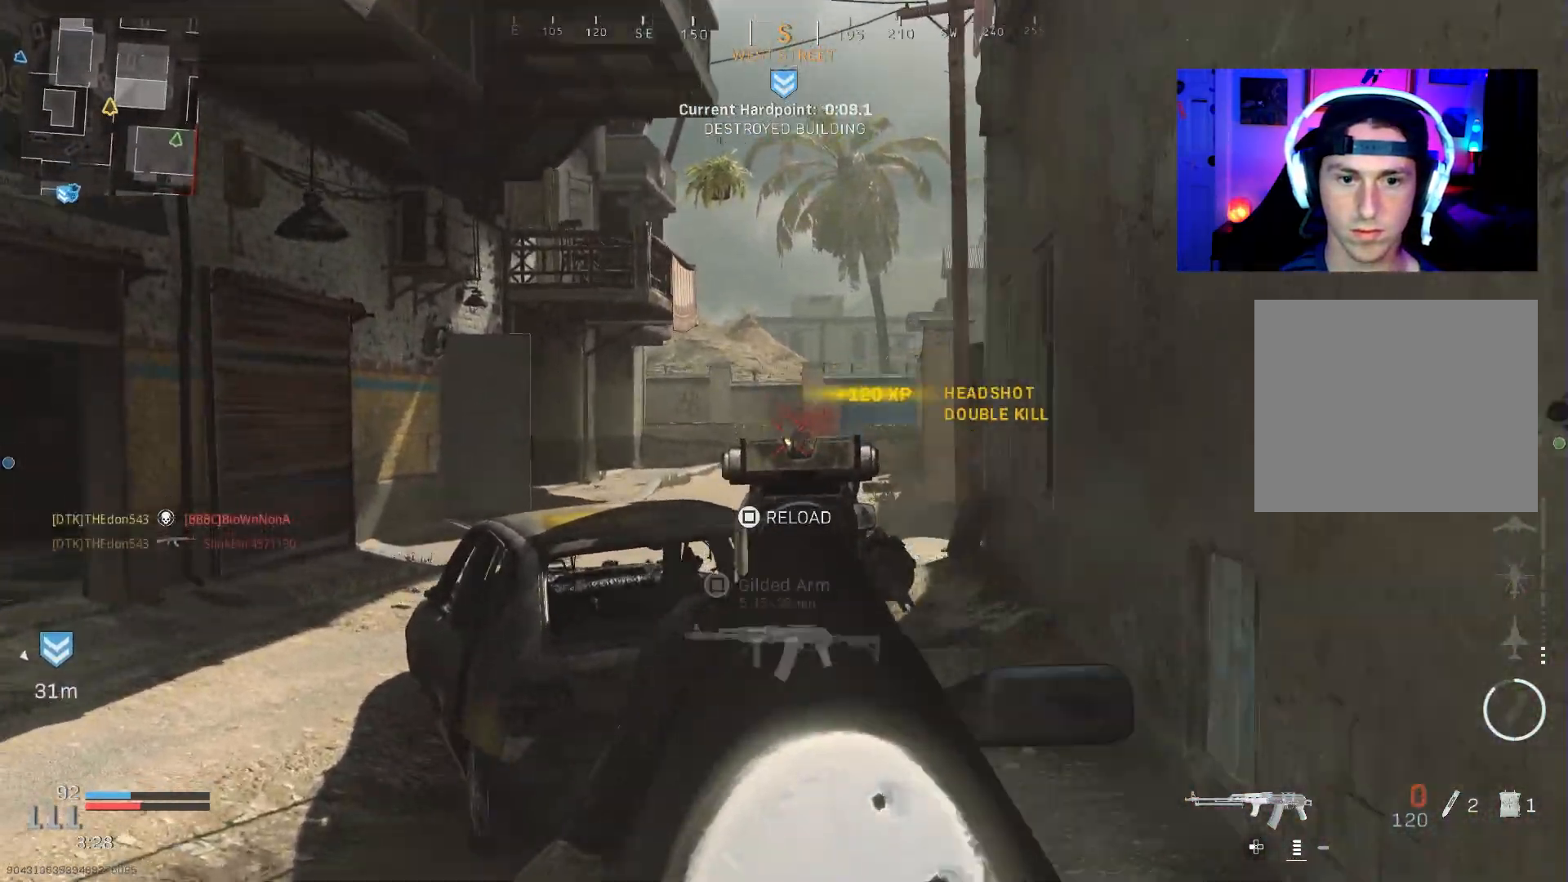
{"buttons": ["R3"], "left_stick": "up-left", "right_stick": "center", "events": [[167, "L2", "up"], [167, "R2", "up"], [167, "R3", "down"], [167, "right_stick", "center"]]}
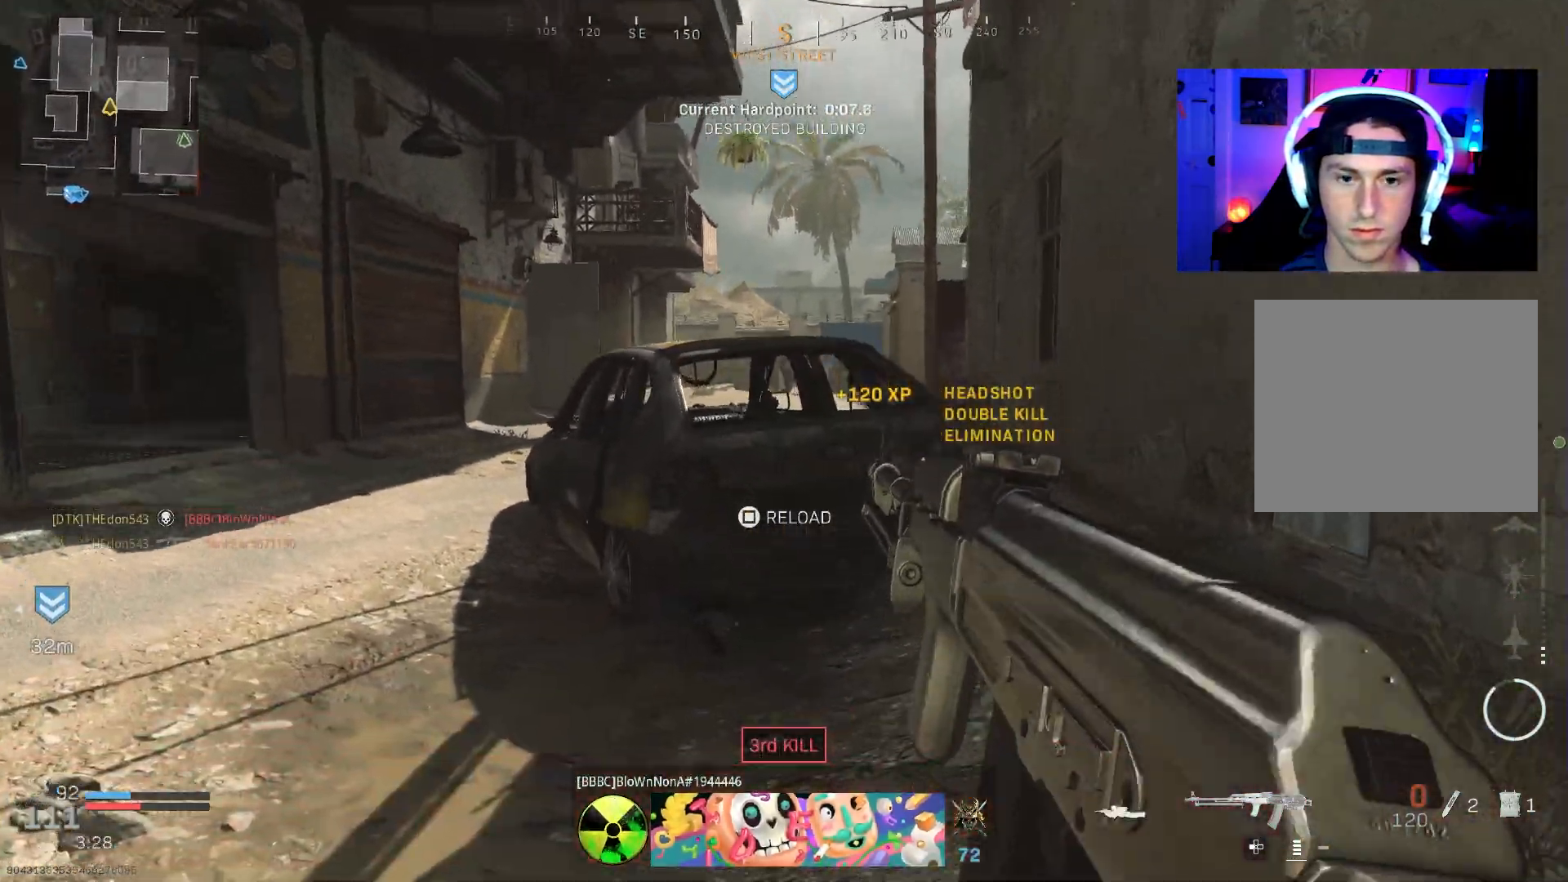
{"buttons": [], "left_stick": "up", "right_stick": "center", "events": [[33, "R3", "up"], [117, "left_stick", "up"]]}
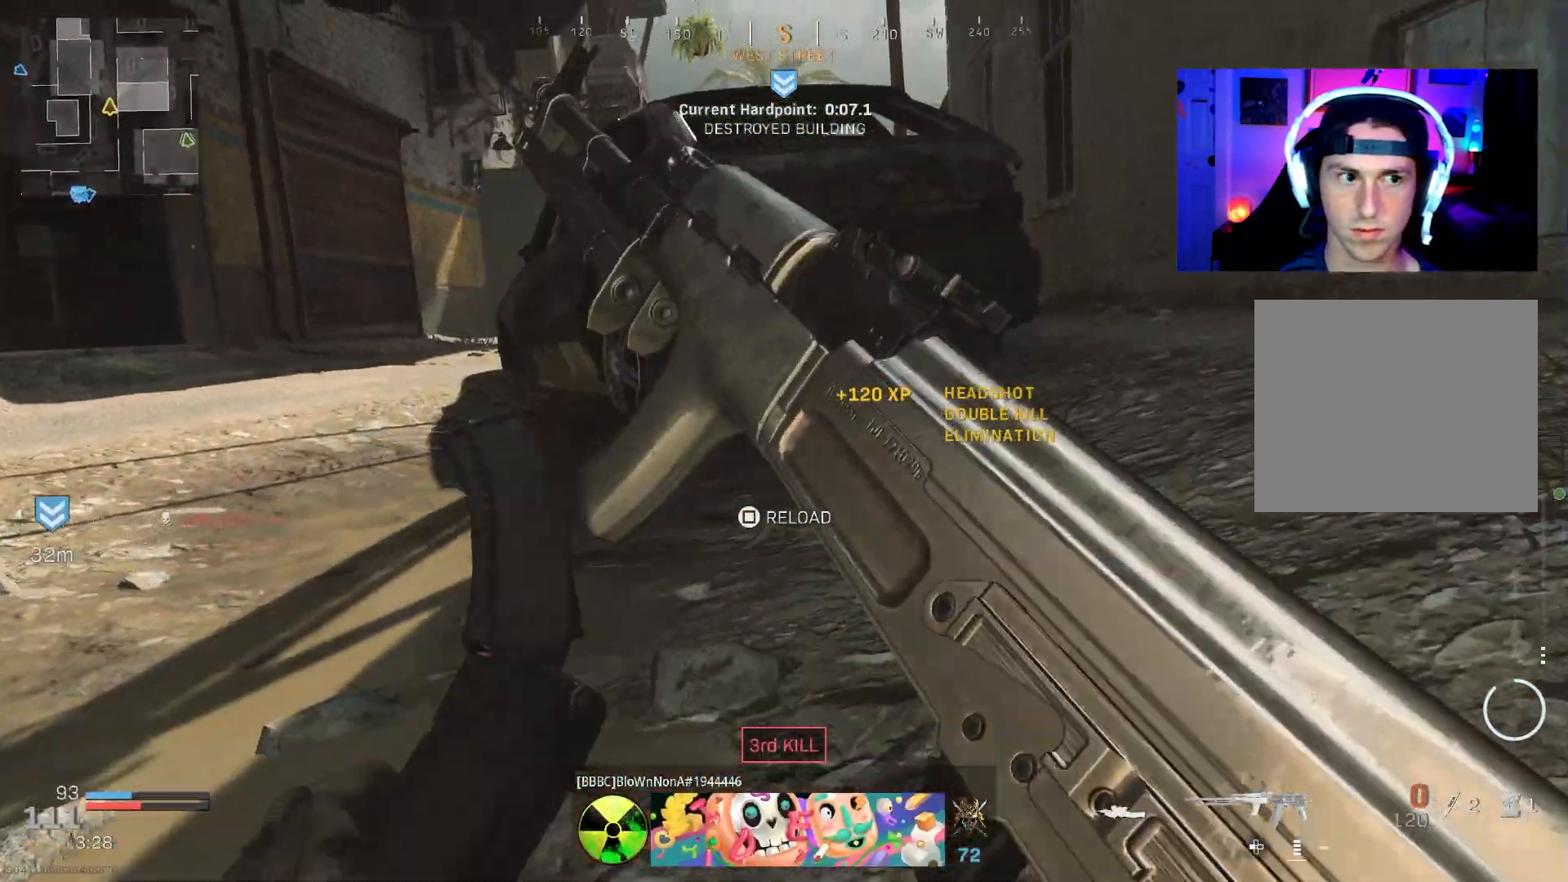
{"buttons": ["R3"], "left_stick": "up-right", "right_stick": "center", "events": [[283, "R3", "down"], [317, "left_stick", "up-right"], [417, "R3", "up"], [500, "R3", "down"]]}
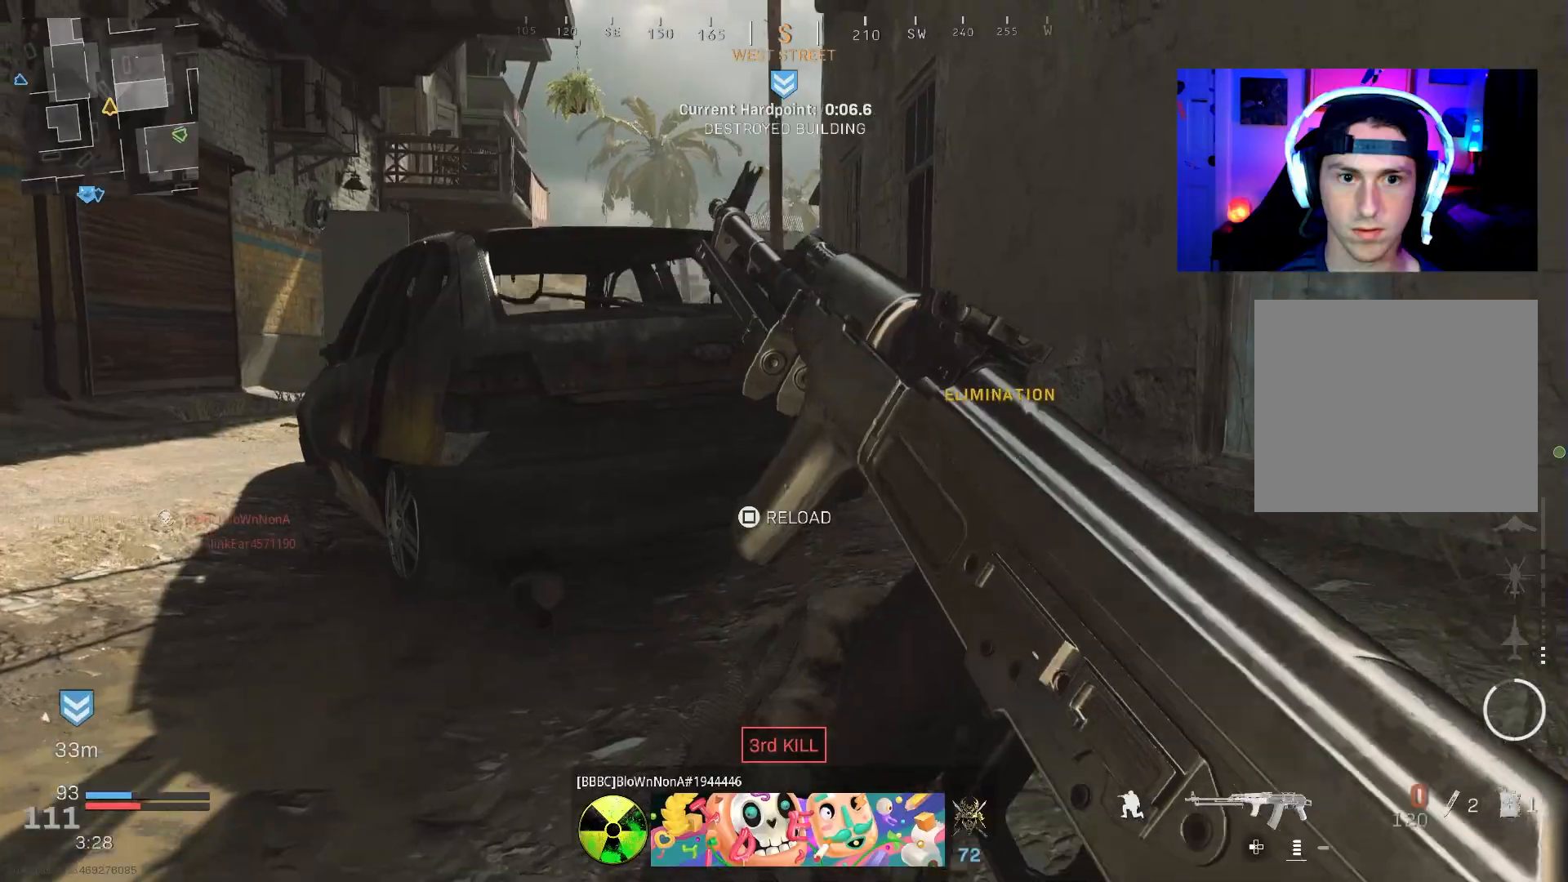
{"buttons": ["L3"], "left_stick": "up", "right_stick": "center", "events": [[150, "R3", "up"], [333, "L3", "down"], [367, "left_stick", "up"], [450, "L3", "up"], [500, "L3", "down"]]}
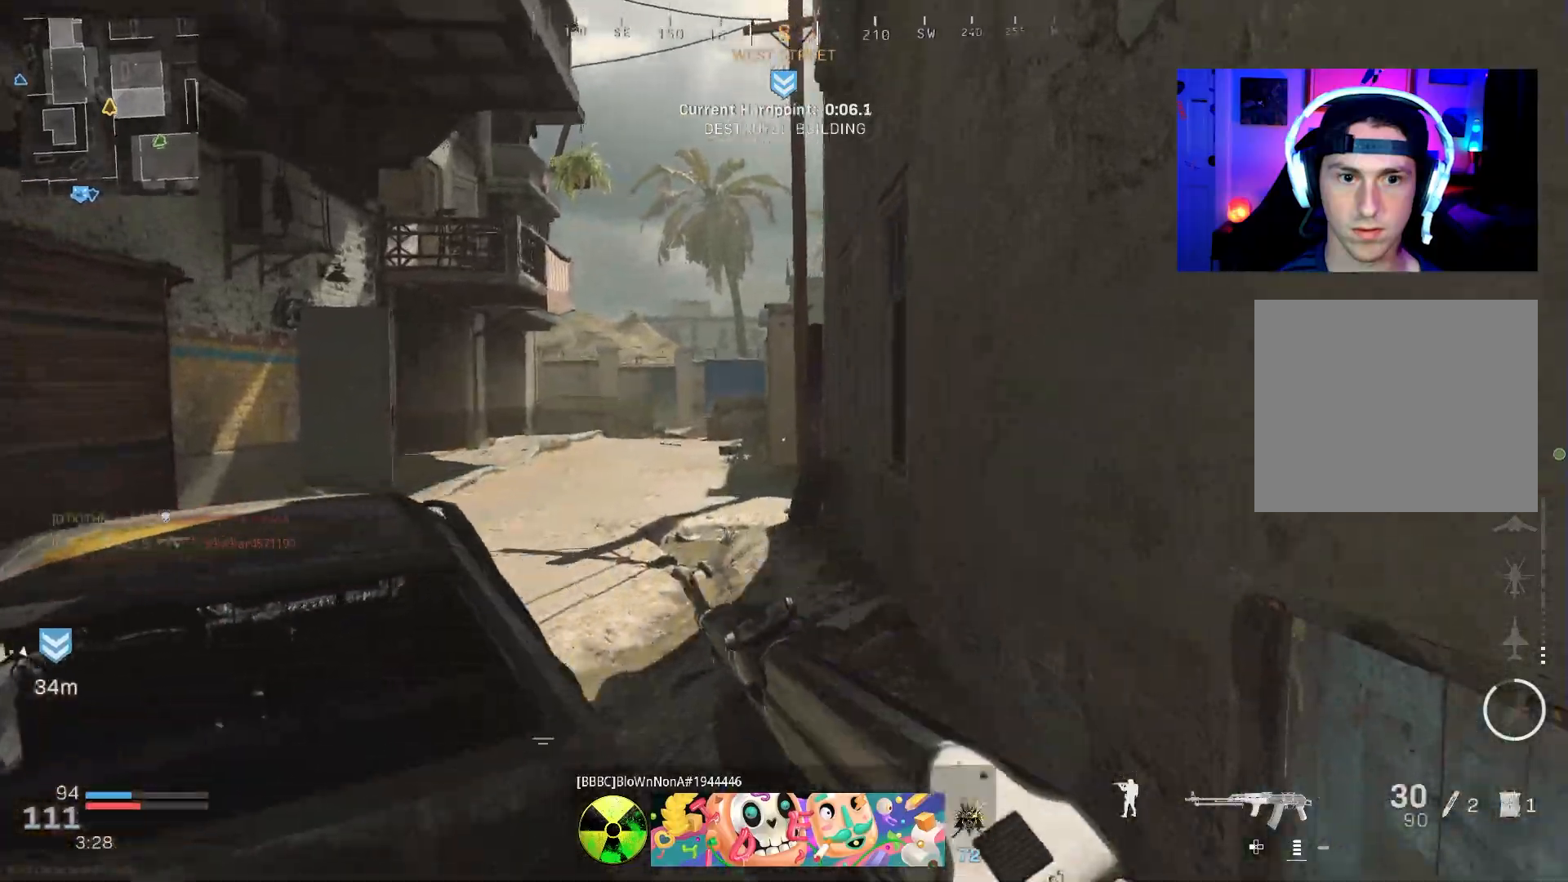
{"buttons": [], "left_stick": "up", "right_stick": "center", "events": [[117, "L3", "up"], [183, "L3", "down"], [433, "L3", "up"]]}
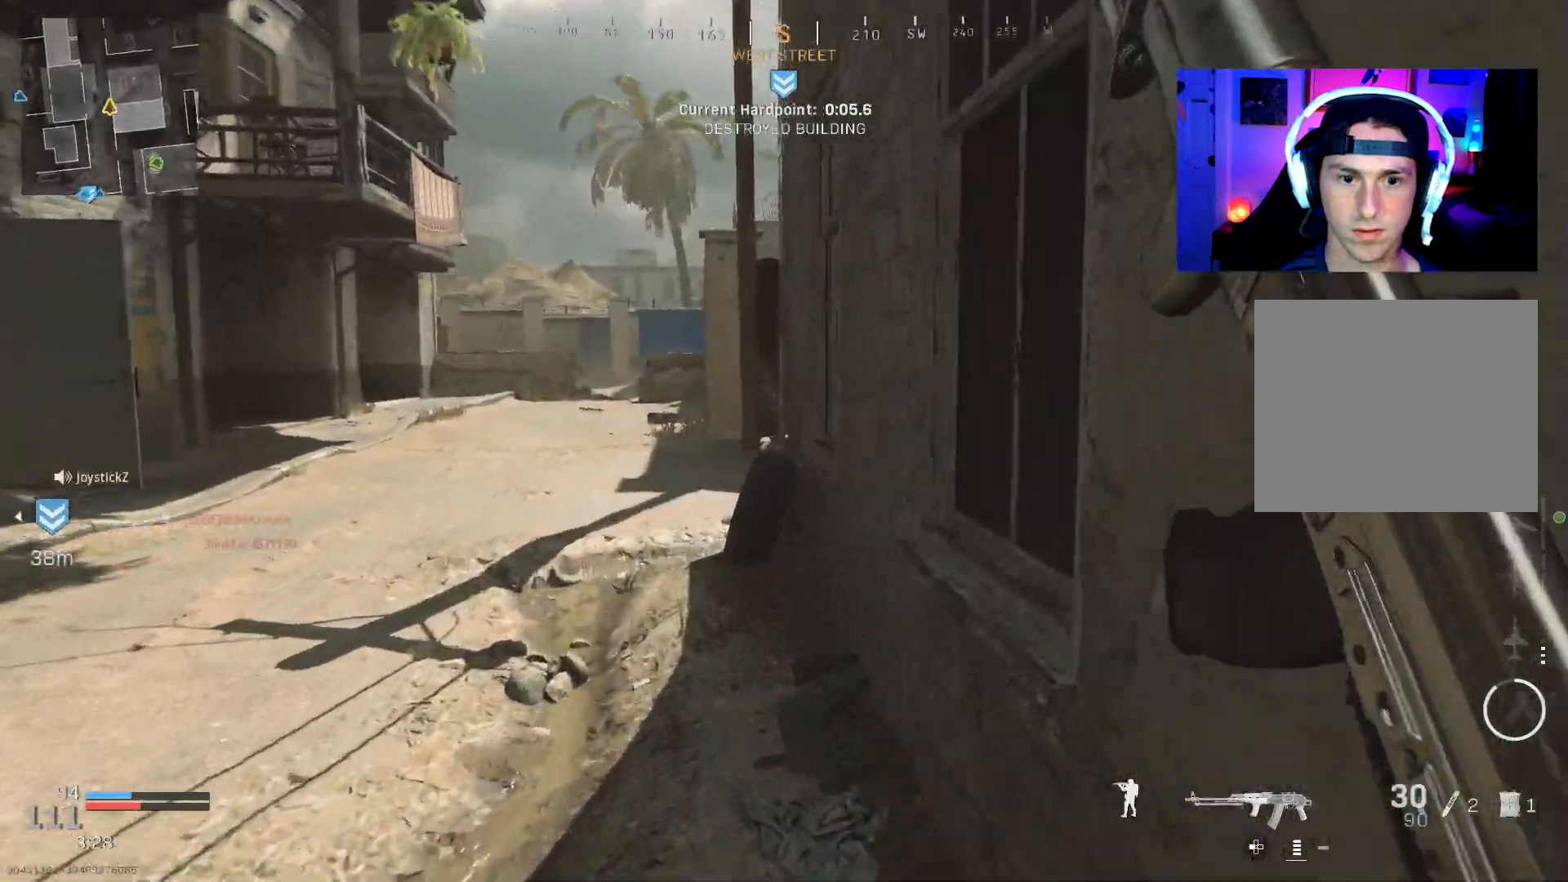
{"buttons": [], "left_stick": "up", "right_stick": "center", "events": [[33, "R3", "down"], [133, "R3", "up"]]}
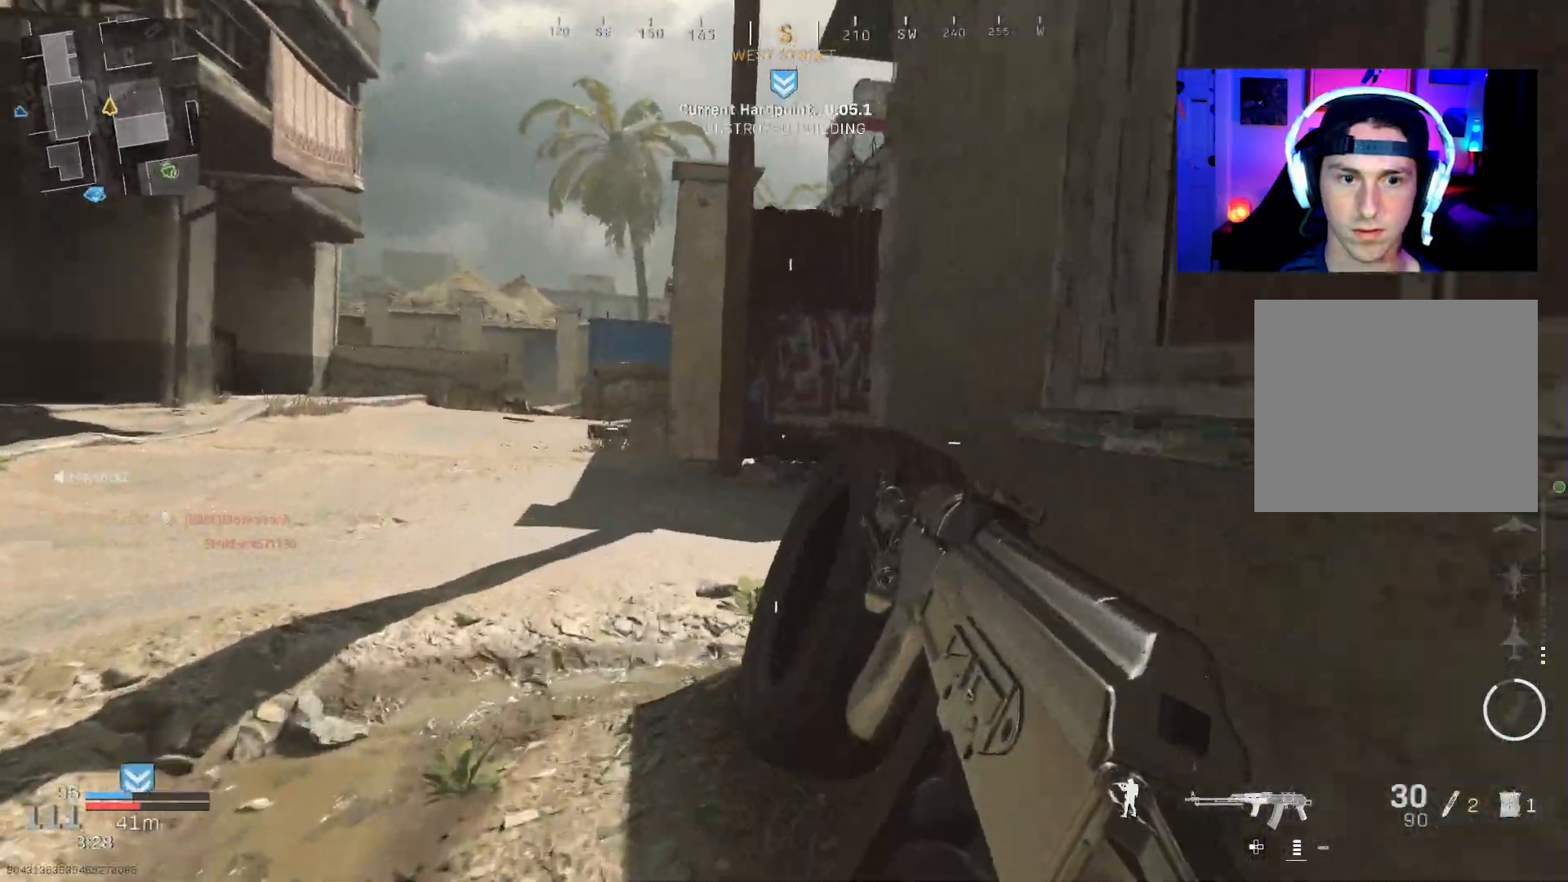
{"buttons": [], "left_stick": "up-left", "right_stick": "right", "events": [[133, "R3", "down"], [133, "right_stick", "right"], [183, "CROSS", "down"], [200, "left_stick", "up-left"], [267, "CROSS", "up"], [283, "R3", "up"]]}
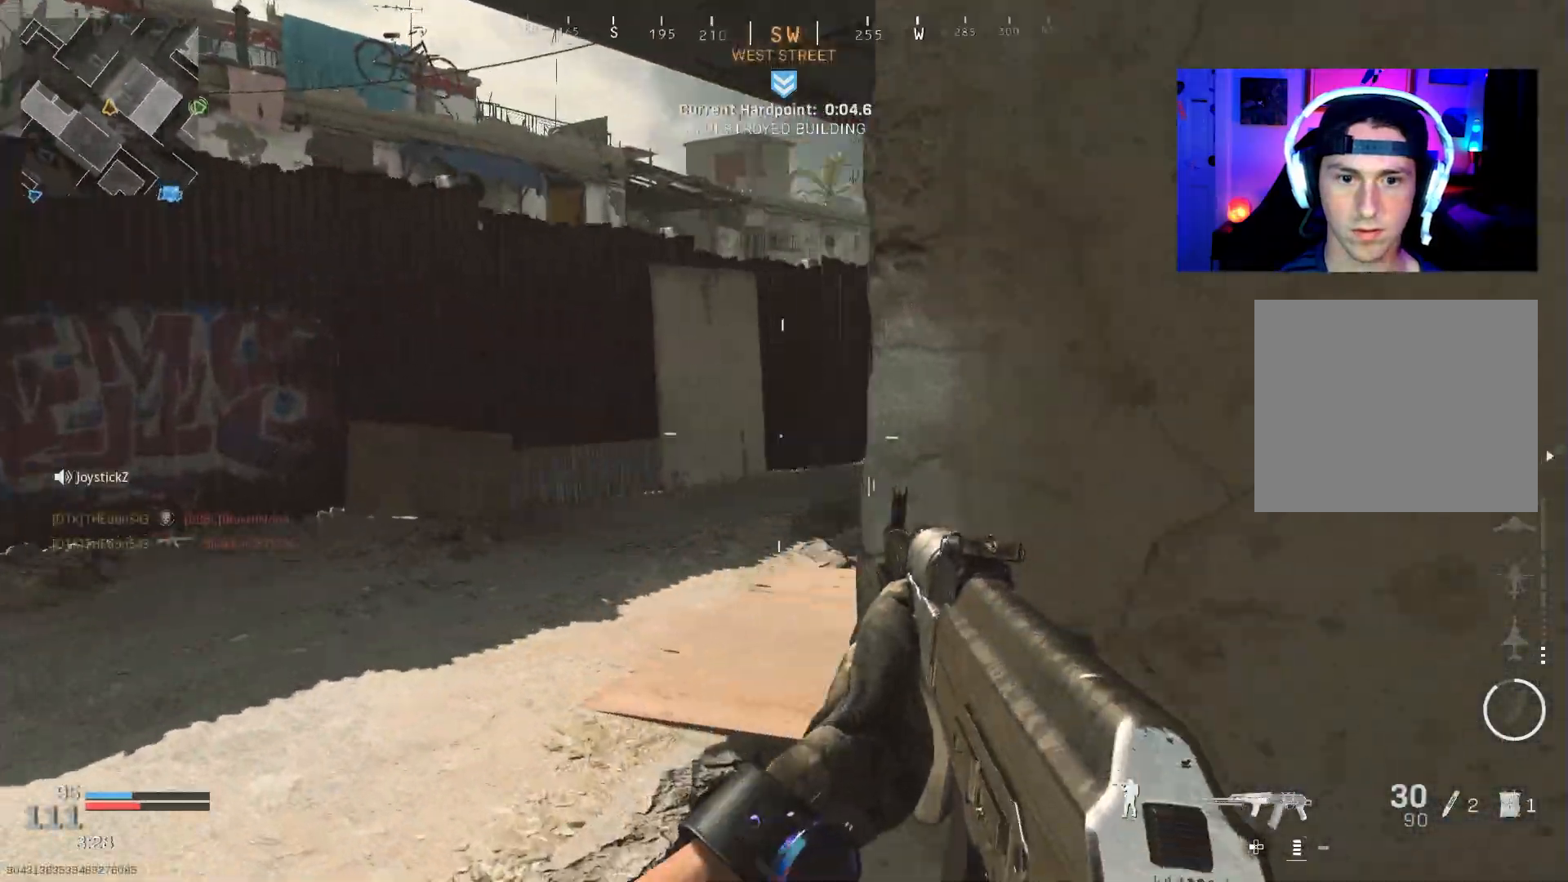
{"buttons": [], "left_stick": "left", "right_stick": "right", "events": [[283, "left_stick", "up"], [500, "left_stick", "left"]]}
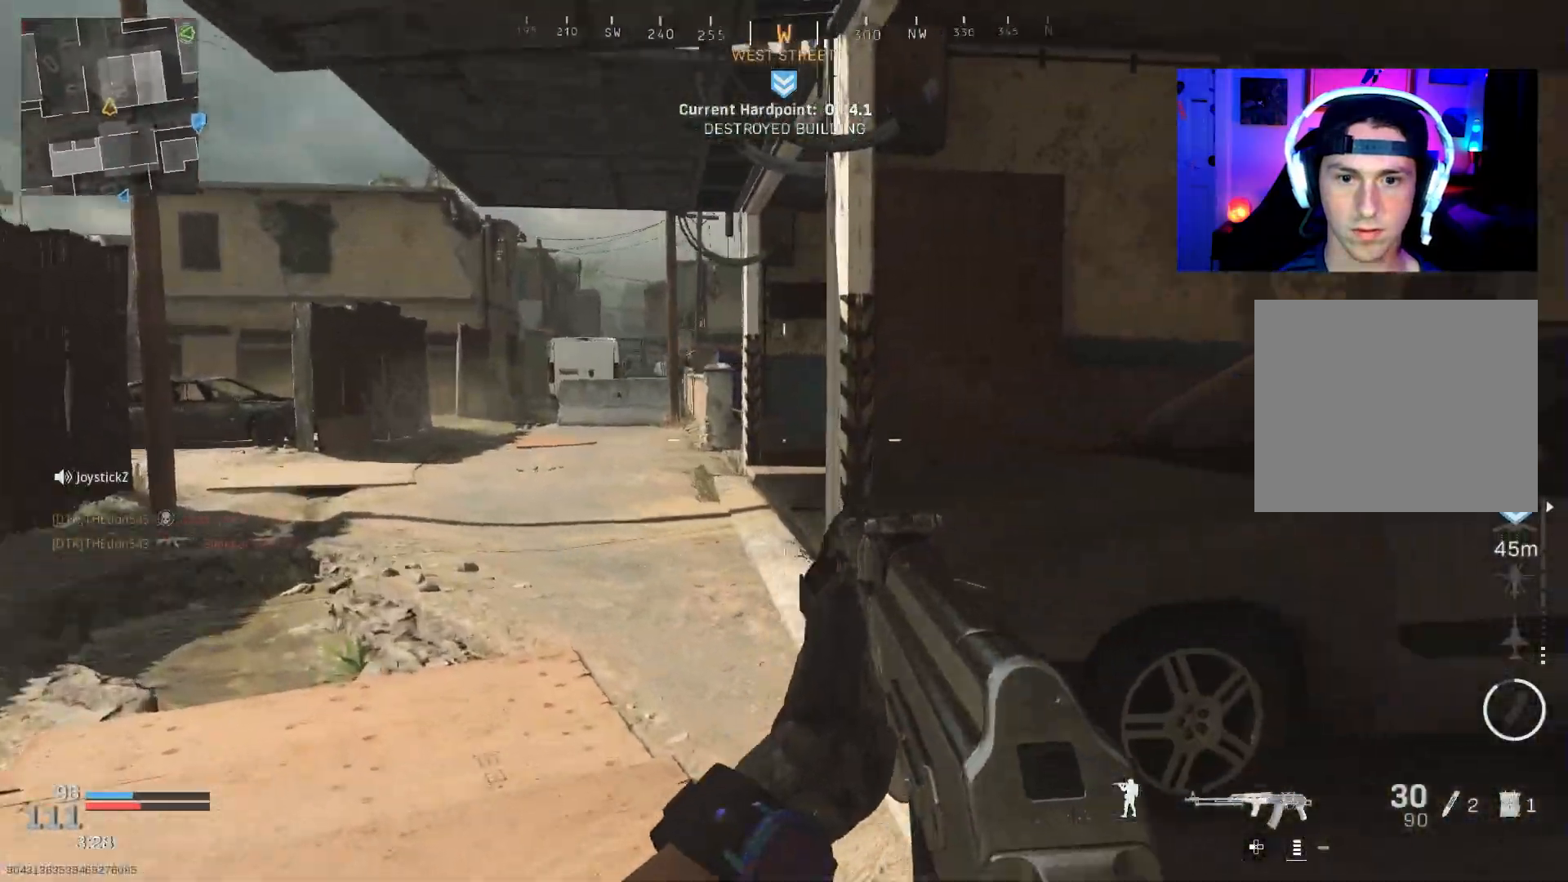
{"buttons": ["L2", "R2"], "left_stick": "right", "right_stick": "right", "events": [[83, "R2", "down"], [117, "left_stick", "down-left"], [400, "left_stick", "down-right"], [417, "L2", "down"], [500, "left_stick", "right"]]}
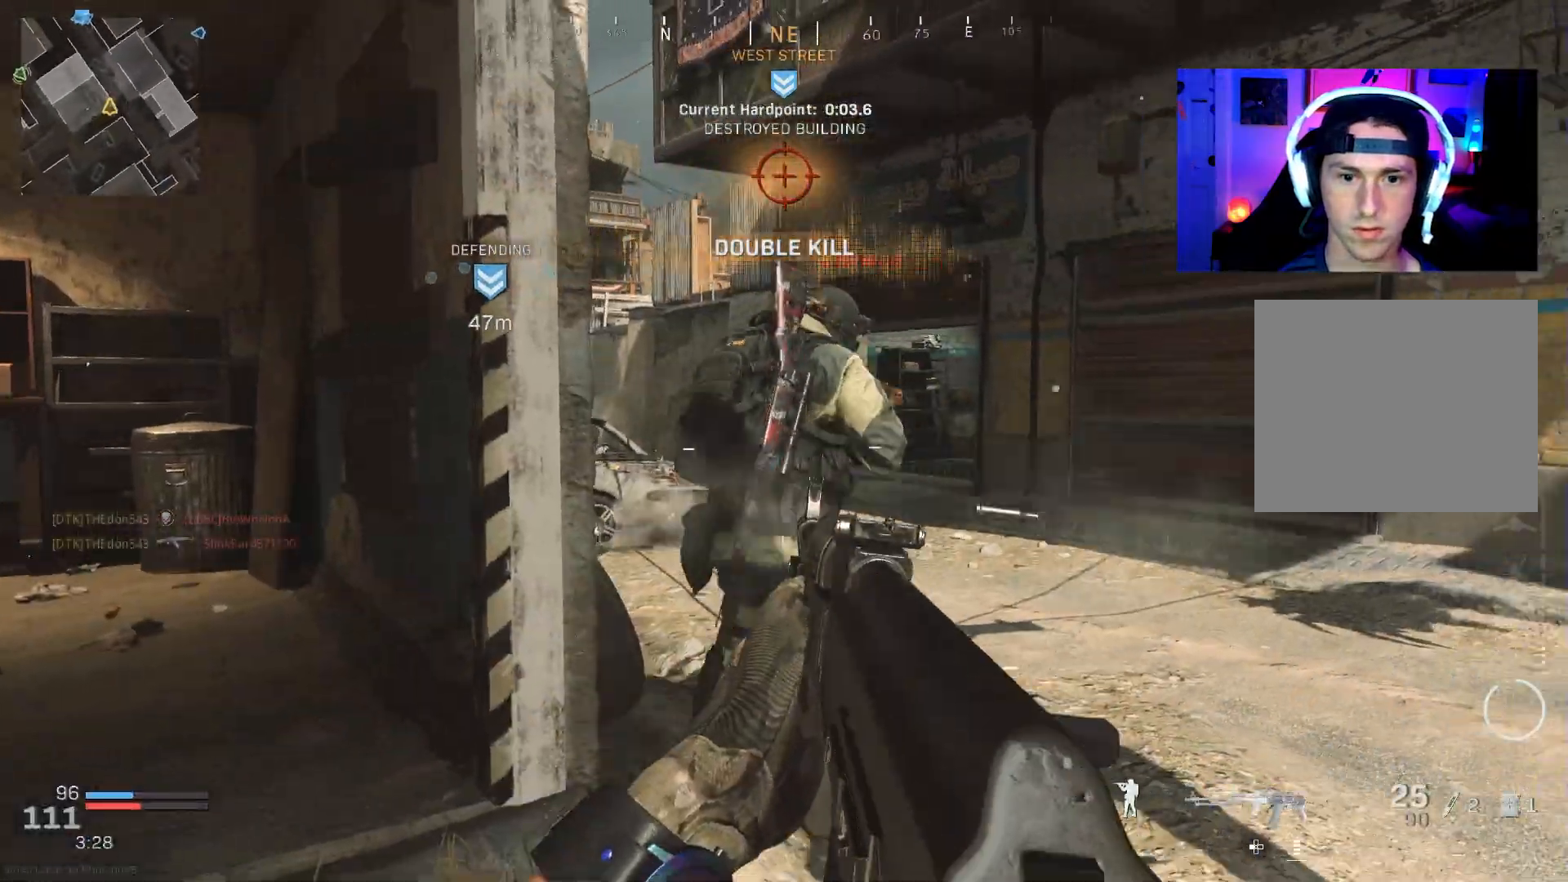
{"buttons": ["L2", "R2"], "left_stick": "up", "right_stick": "right", "events": [[83, "right_stick", "center"], [150, "right_stick", "left"], [183, "left_stick", "up"], [450, "right_stick", "right"]]}
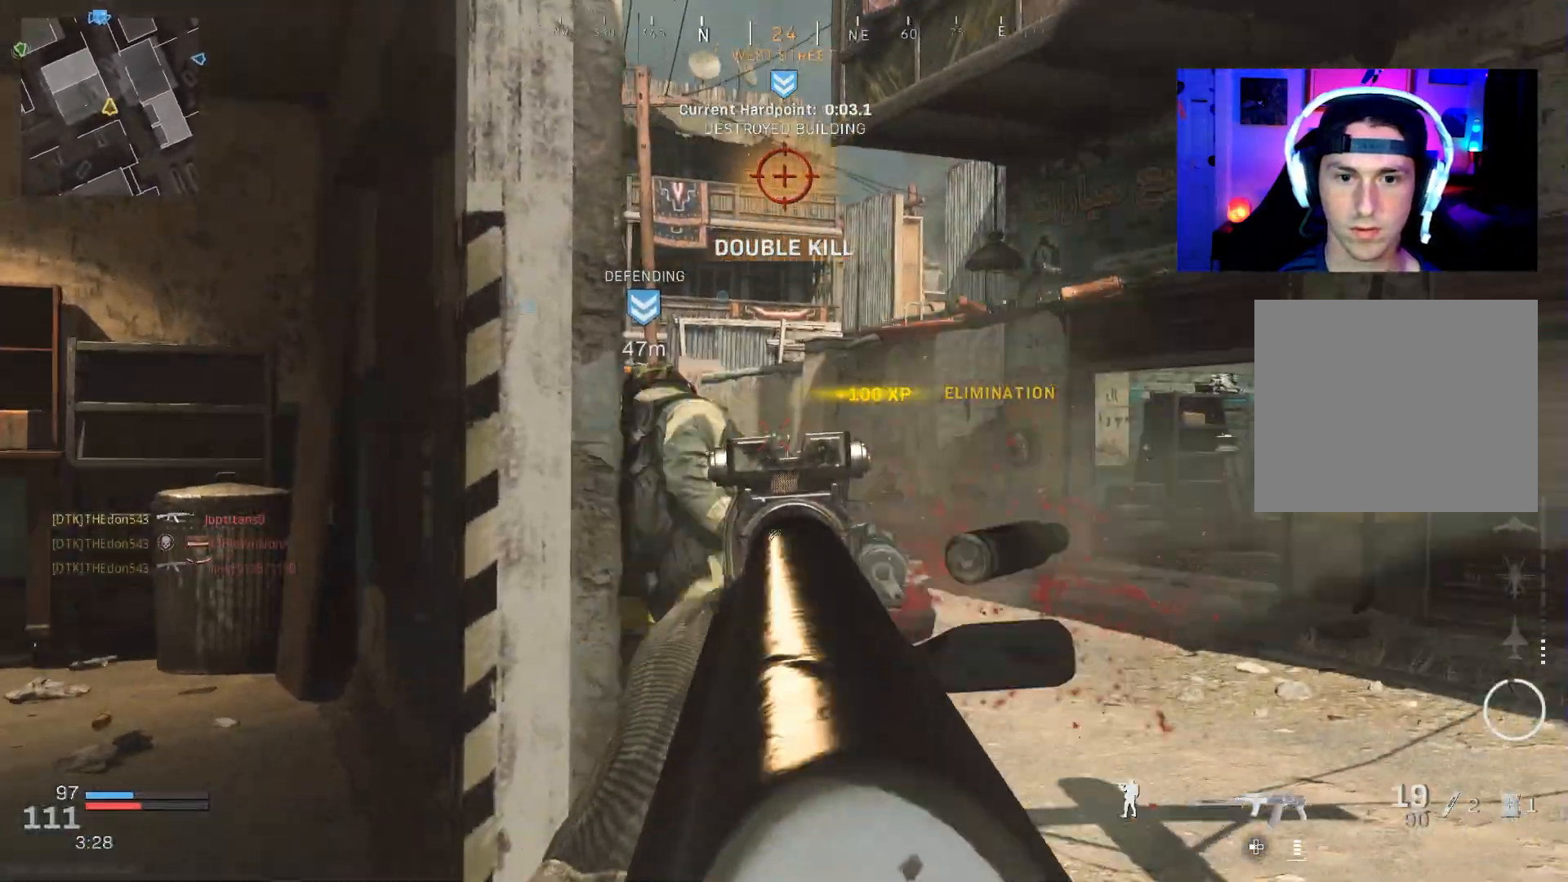
{"buttons": ["L3"], "left_stick": "up-right", "right_stick": "center", "events": [[83, "left_stick", "up-left"], [100, "L2", "up"], [100, "right_stick", "down-left"], [117, "R2", "up"], [250, "L3", "down"], [300, "left_stick", "up"], [350, "L3", "up"], [367, "right_stick", "center"], [417, "L3", "down"], [433, "left_stick", "up-right"]]}
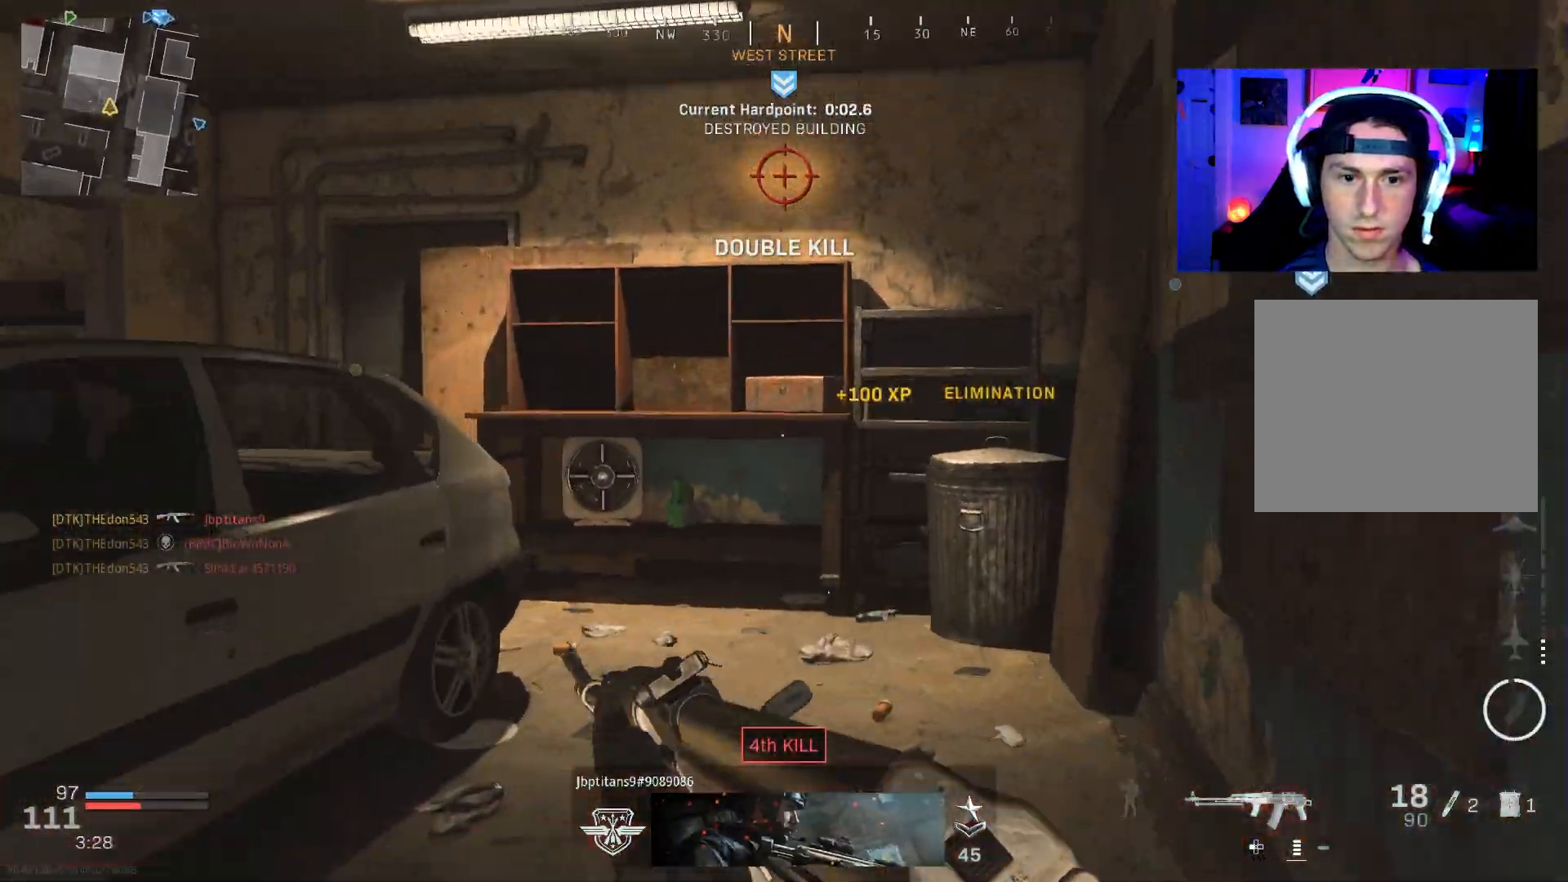
{"buttons": ["L2"], "left_stick": "up-right", "right_stick": "up-left", "events": [[67, "right_stick", "down-left"], [117, "right_stick", "left"], [183, "R3", "down"], [300, "L2", "down"], [300, "R3", "up"], [317, "L3", "up"], [367, "R3", "down"], [400, "CROSS", "down"], [467, "right_stick", "up-left"], [483, "CROSS", "up"], [500, "R3", "up"]]}
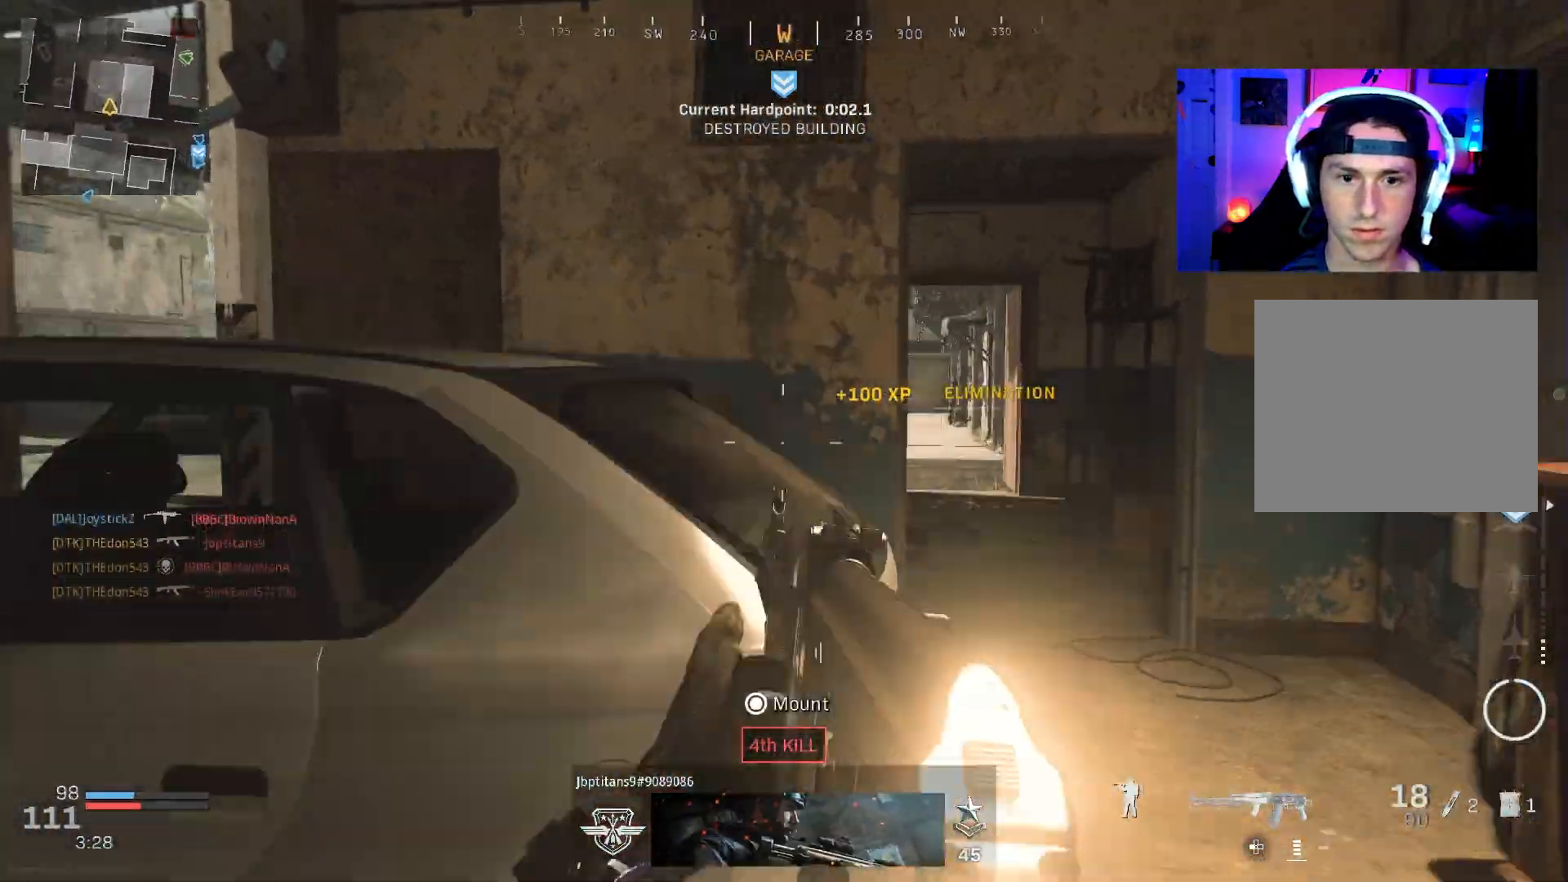
{"buttons": ["L3"], "left_stick": "up", "right_stick": "center", "events": [[133, "left_stick", "up"], [167, "right_stick", "center"], [317, "right_stick", "right"], [367, "L2", "up"], [417, "L3", "down"], [450, "right_stick", "center"]]}
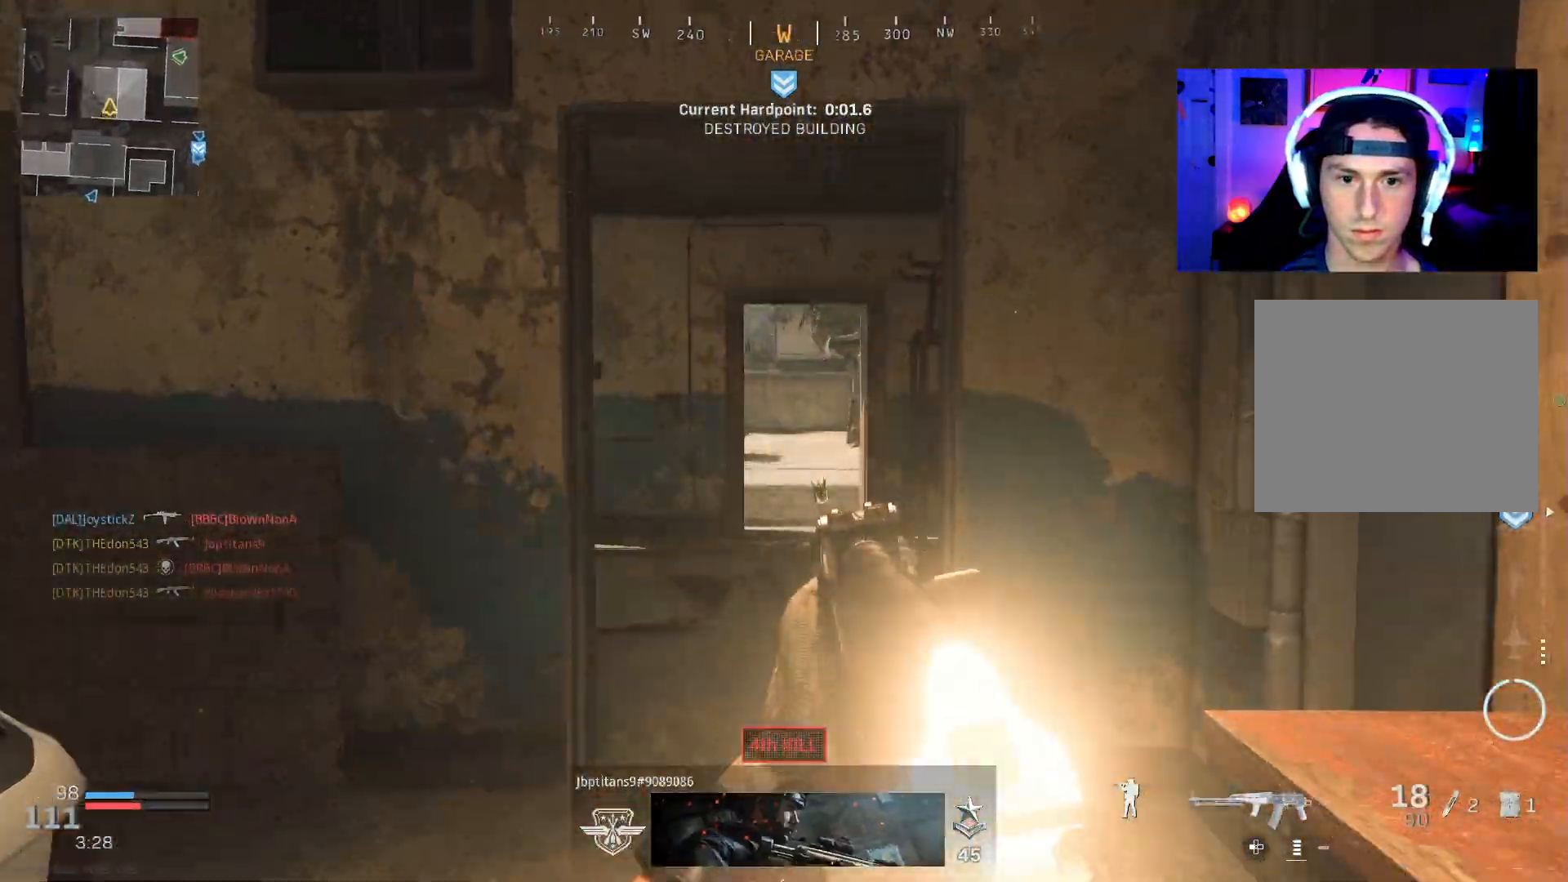
{"buttons": [], "left_stick": "up-right", "right_stick": "left", "events": [[33, "L3", "up"], [83, "L3", "down"], [317, "right_stick", "left"], [367, "L3", "up"], [417, "left_stick", "up-right"]]}
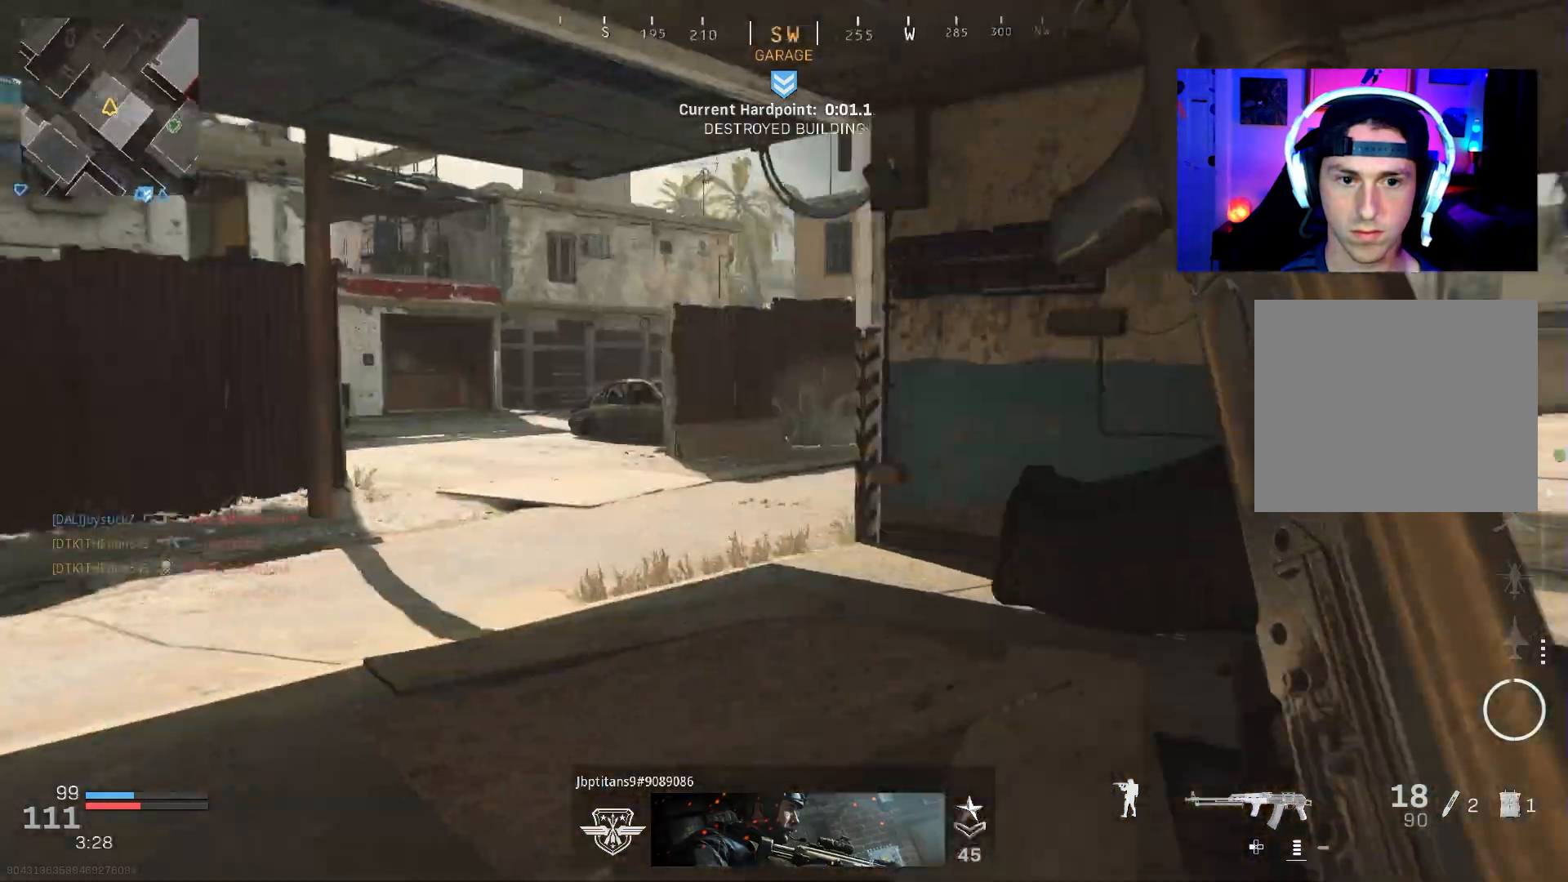
{"buttons": [], "left_stick": "up-right", "right_stick": "right", "events": [[33, "right_stick", "center"], [67, "left_stick", "up-left"], [217, "right_stick", "left"], [267, "right_stick", "center"], [350, "left_stick", "up-right"], [450, "right_stick", "right"]]}
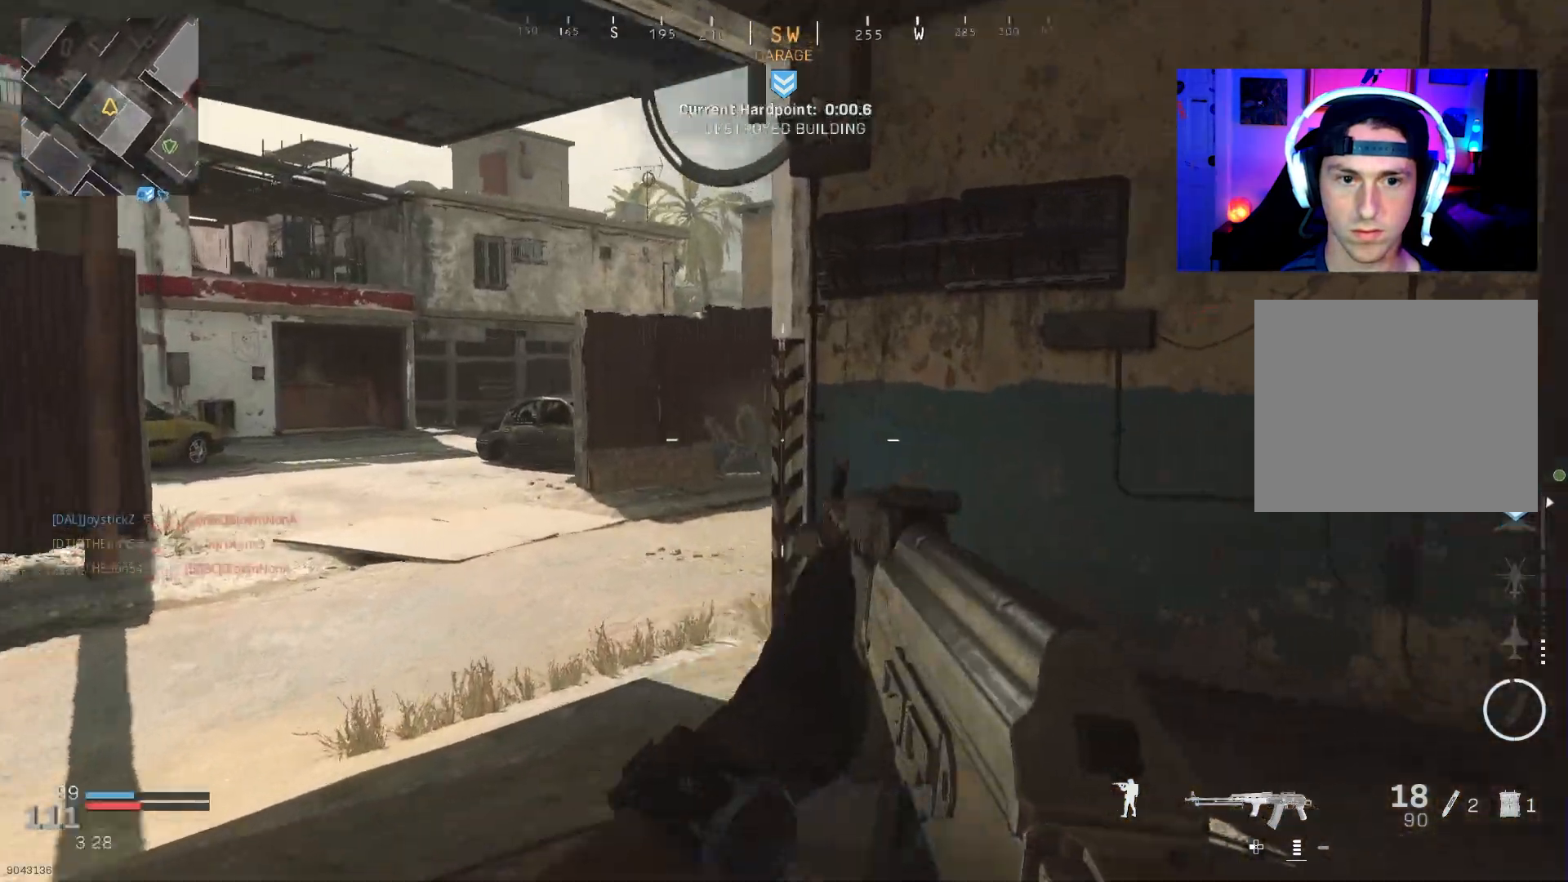
{"buttons": ["L3"], "left_stick": "up-right", "right_stick": "left", "events": [[100, "right_stick", "down-right"], [217, "L3", "down"], [217, "right_stick", "right"], [333, "right_stick", "center"], [383, "right_stick", "left"]]}
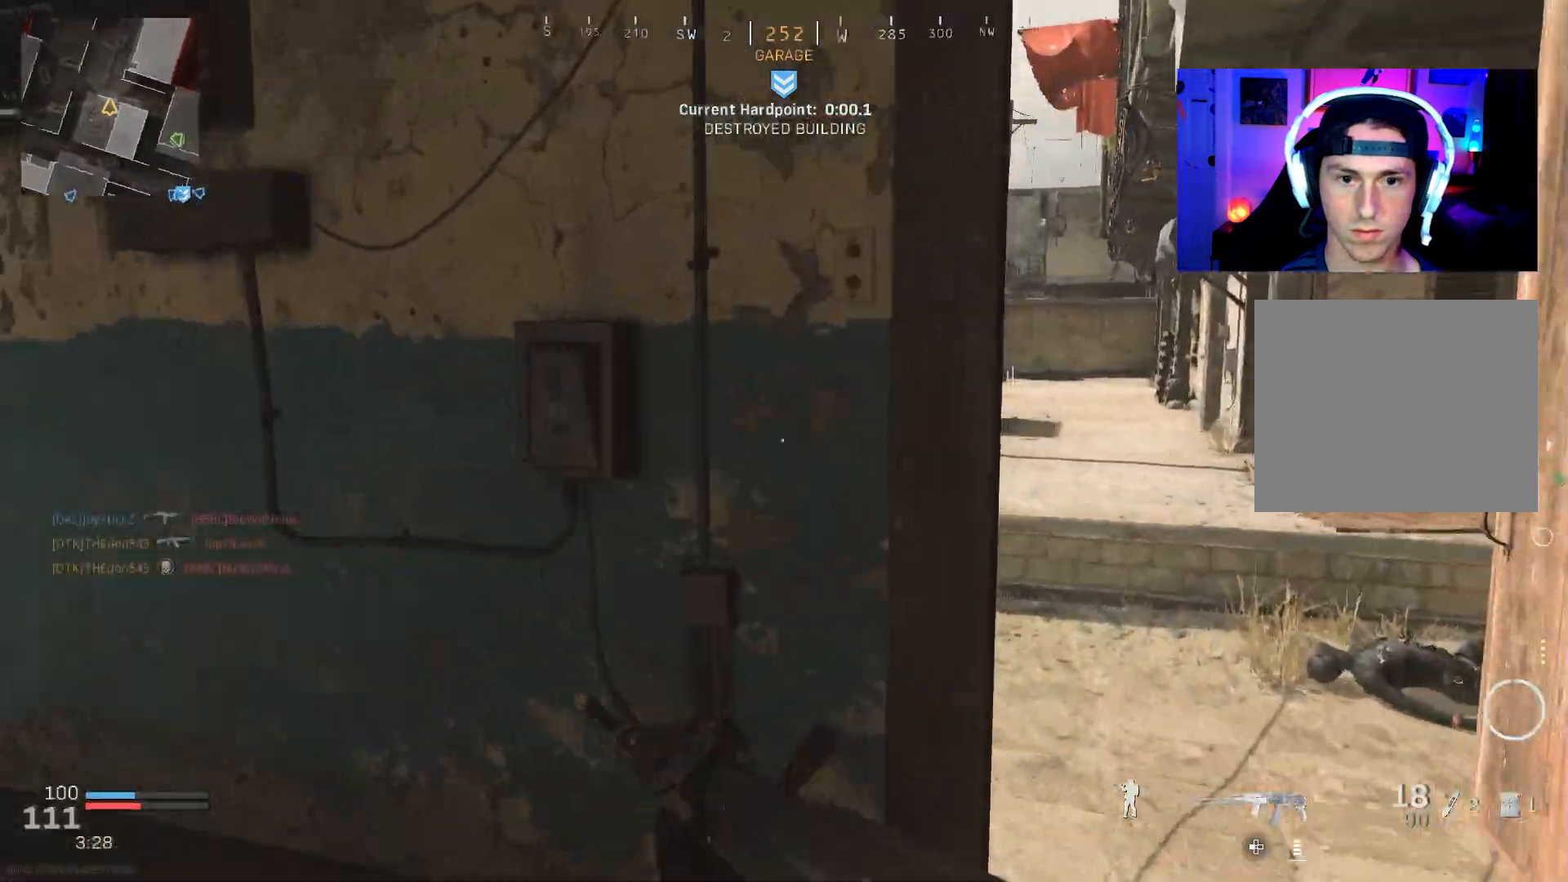
{"buttons": [], "left_stick": "up-right", "right_stick": "center", "events": [[50, "right_stick", "center"], [100, "L3", "up"], [133, "right_stick", "left"], [233, "left_stick", "right"], [400, "right_stick", "up"], [450, "right_stick", "center"], [483, "left_stick", "up-right"]]}
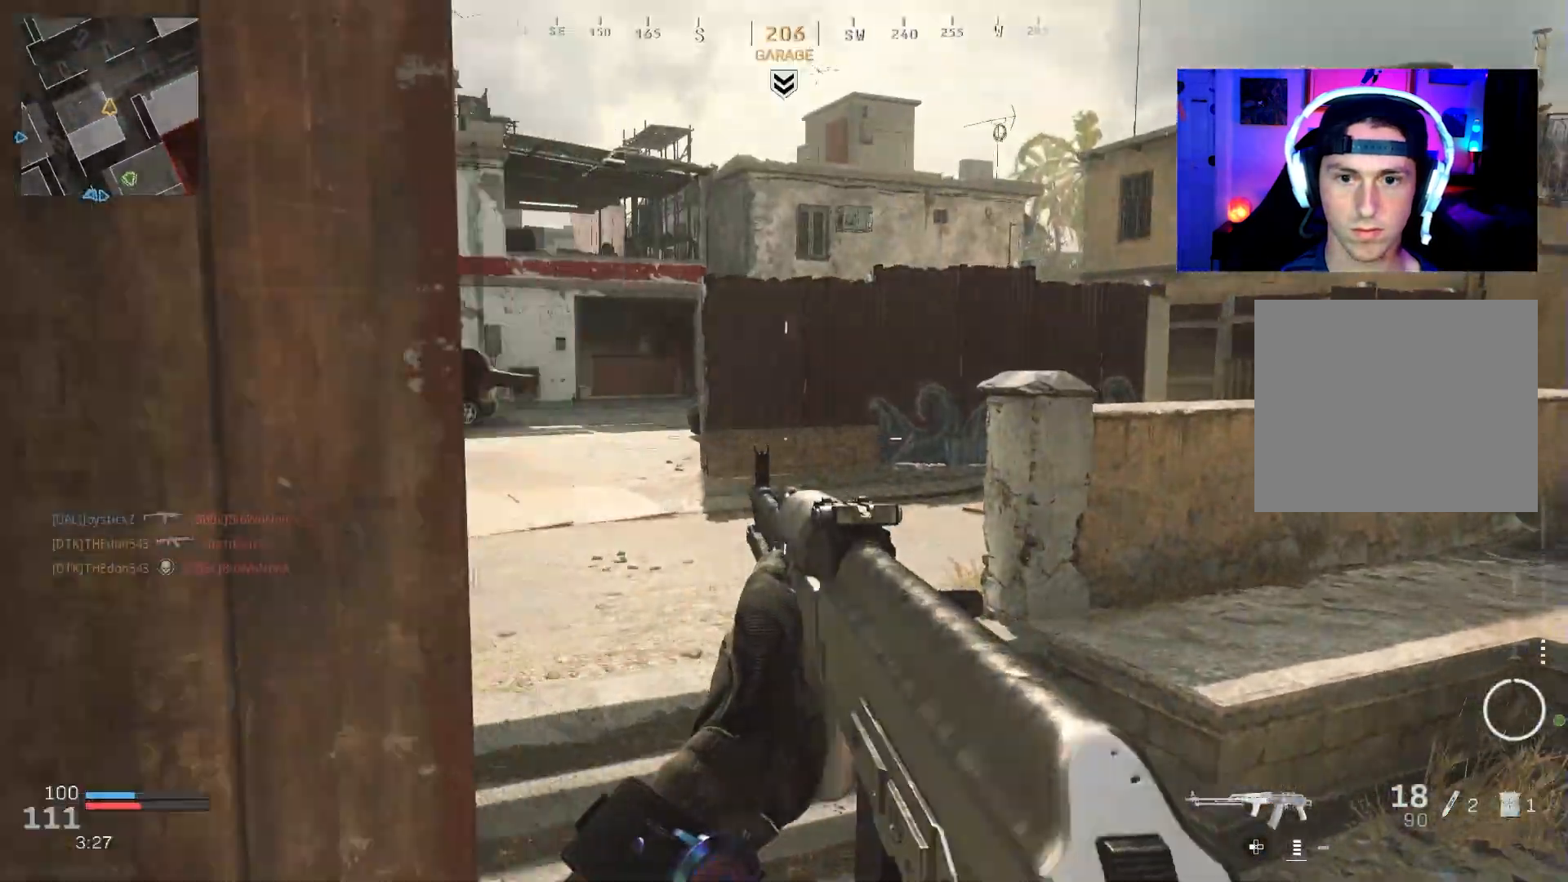
{"buttons": [], "left_stick": "down-left", "right_stick": "left", "events": [[117, "right_stick", "right"], [150, "left_stick", "left"], [283, "left_stick", "down-left"], [367, "right_stick", "center"], [433, "right_stick", "left"]]}
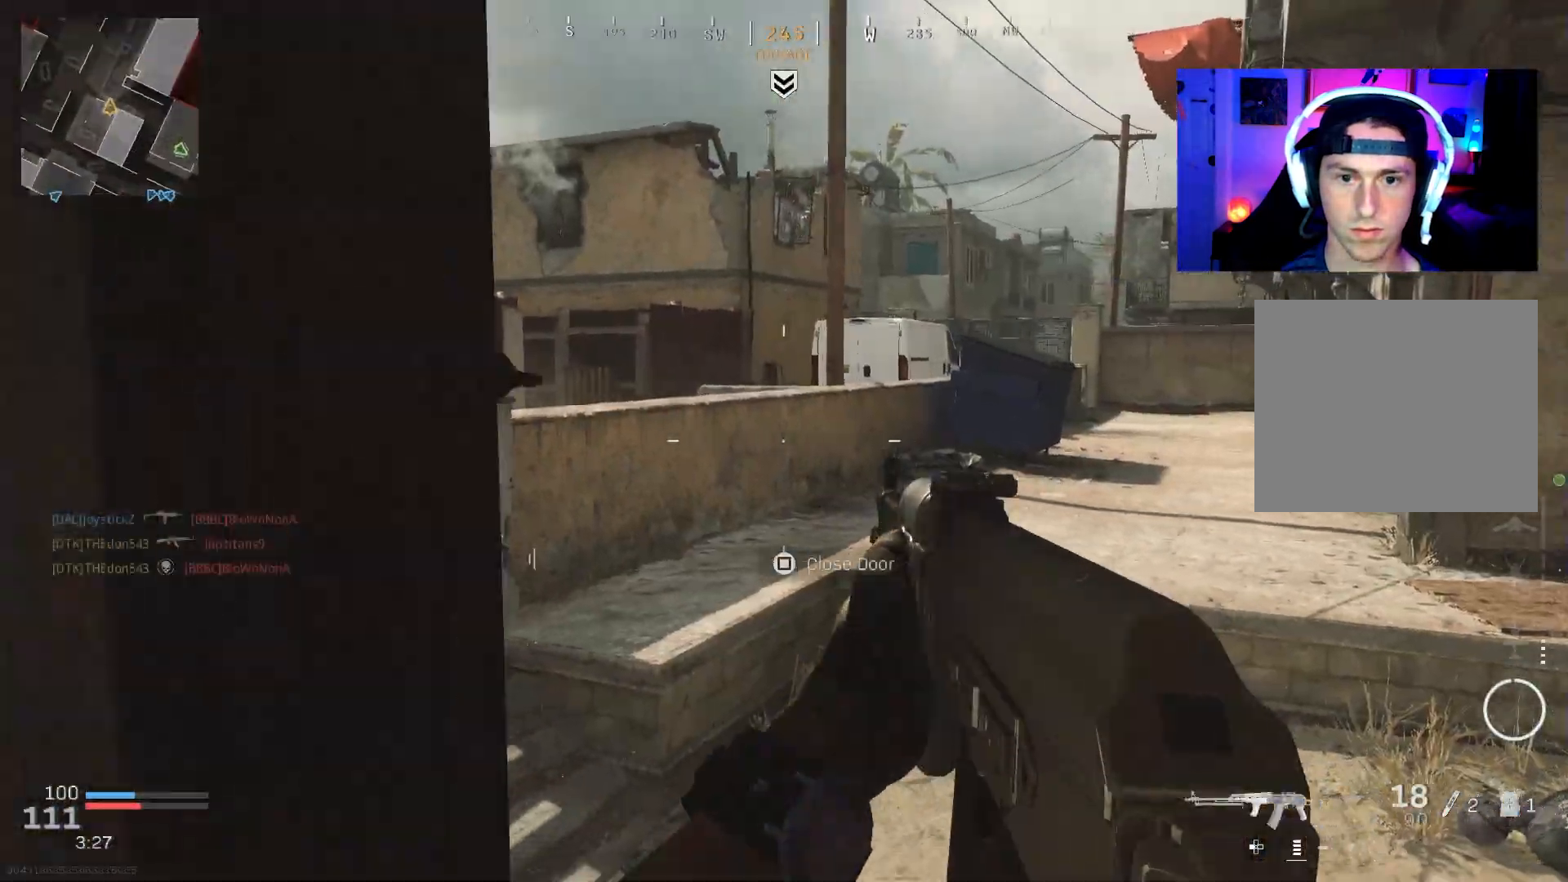
{"buttons": [], "left_stick": "up-left", "right_stick": "center", "events": [[50, "left_stick", "left"], [150, "left_stick", "up-left"], [250, "right_stick", "center"]]}
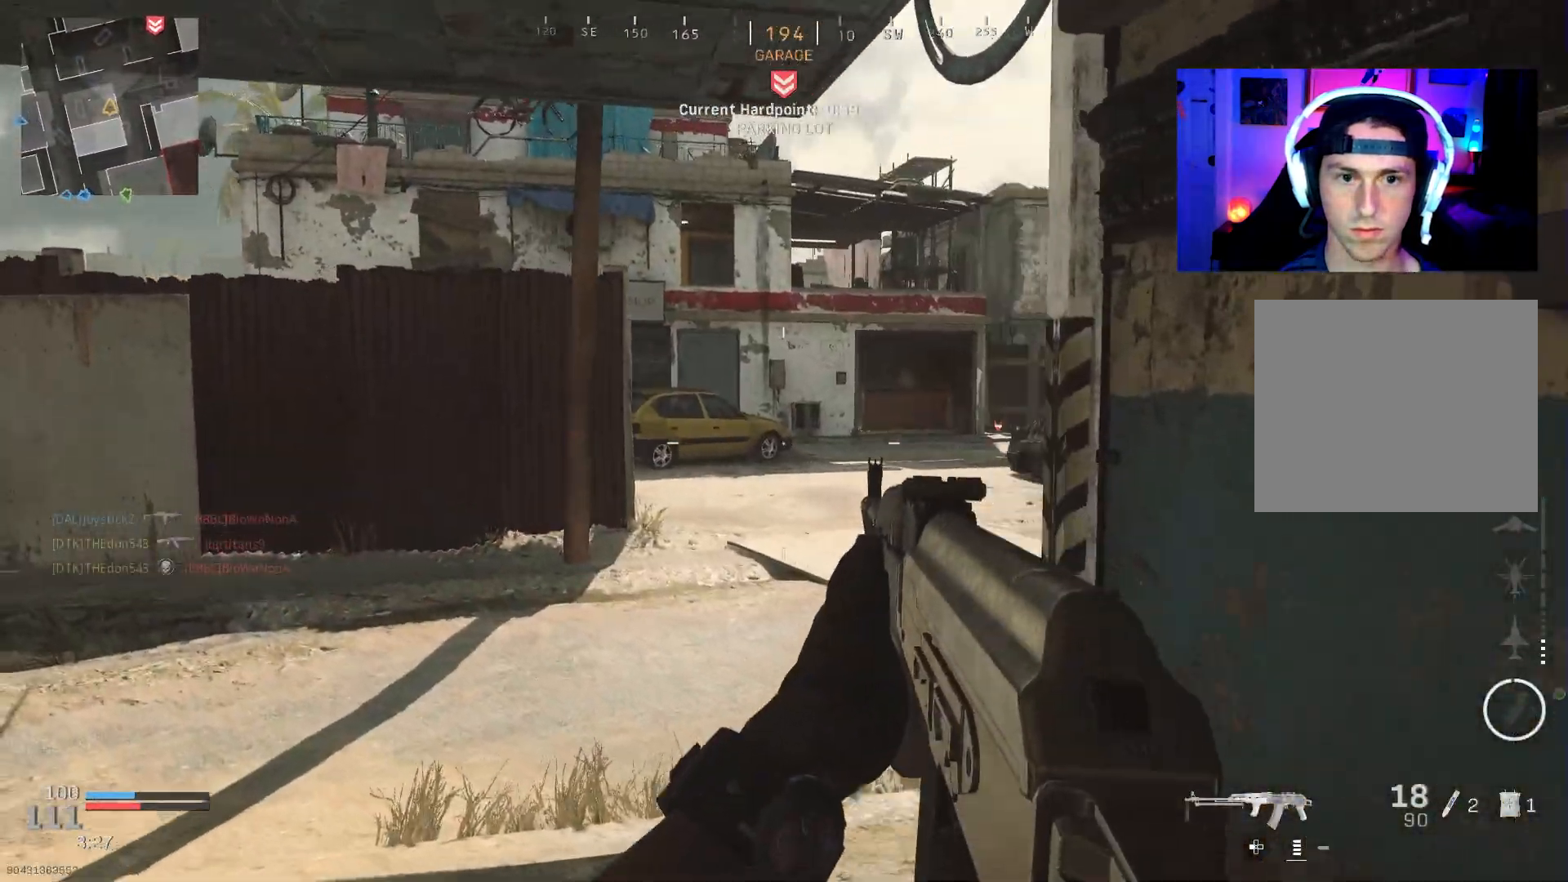
{"buttons": [], "left_stick": "left", "right_stick": "center", "events": [[133, "right_stick", "right"], [317, "right_stick", "center"], [433, "left_stick", "left"]]}
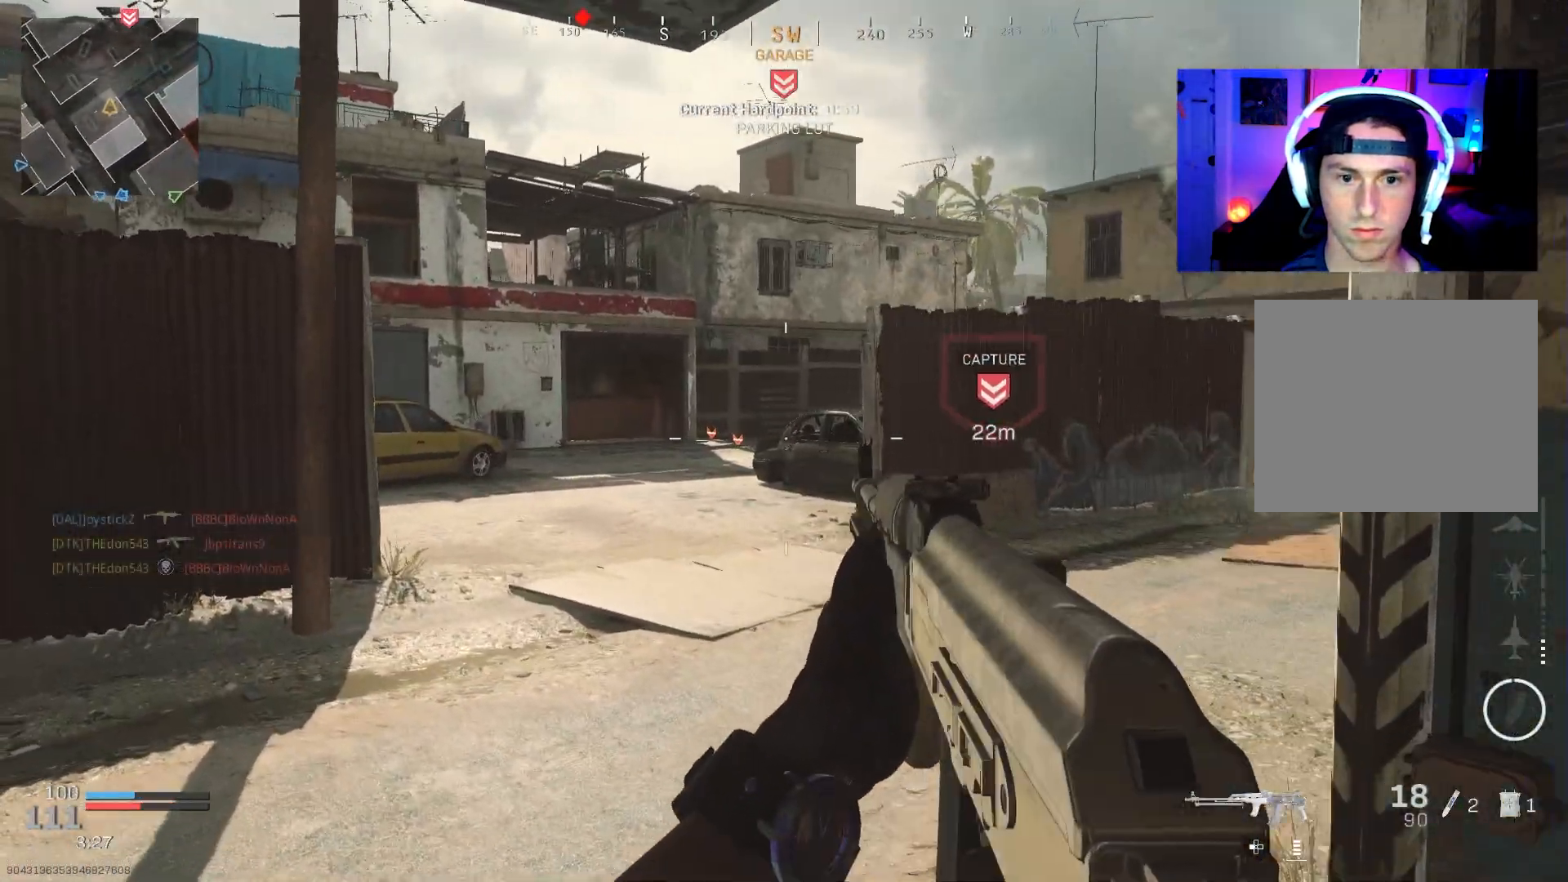
{"buttons": [], "left_stick": "down-right", "right_stick": "center", "events": [[17, "right_stick", "up-right"], [117, "right_stick", "right"], [200, "left_stick", "down-left"], [400, "left_stick", "down-right"], [417, "right_stick", "center"]]}
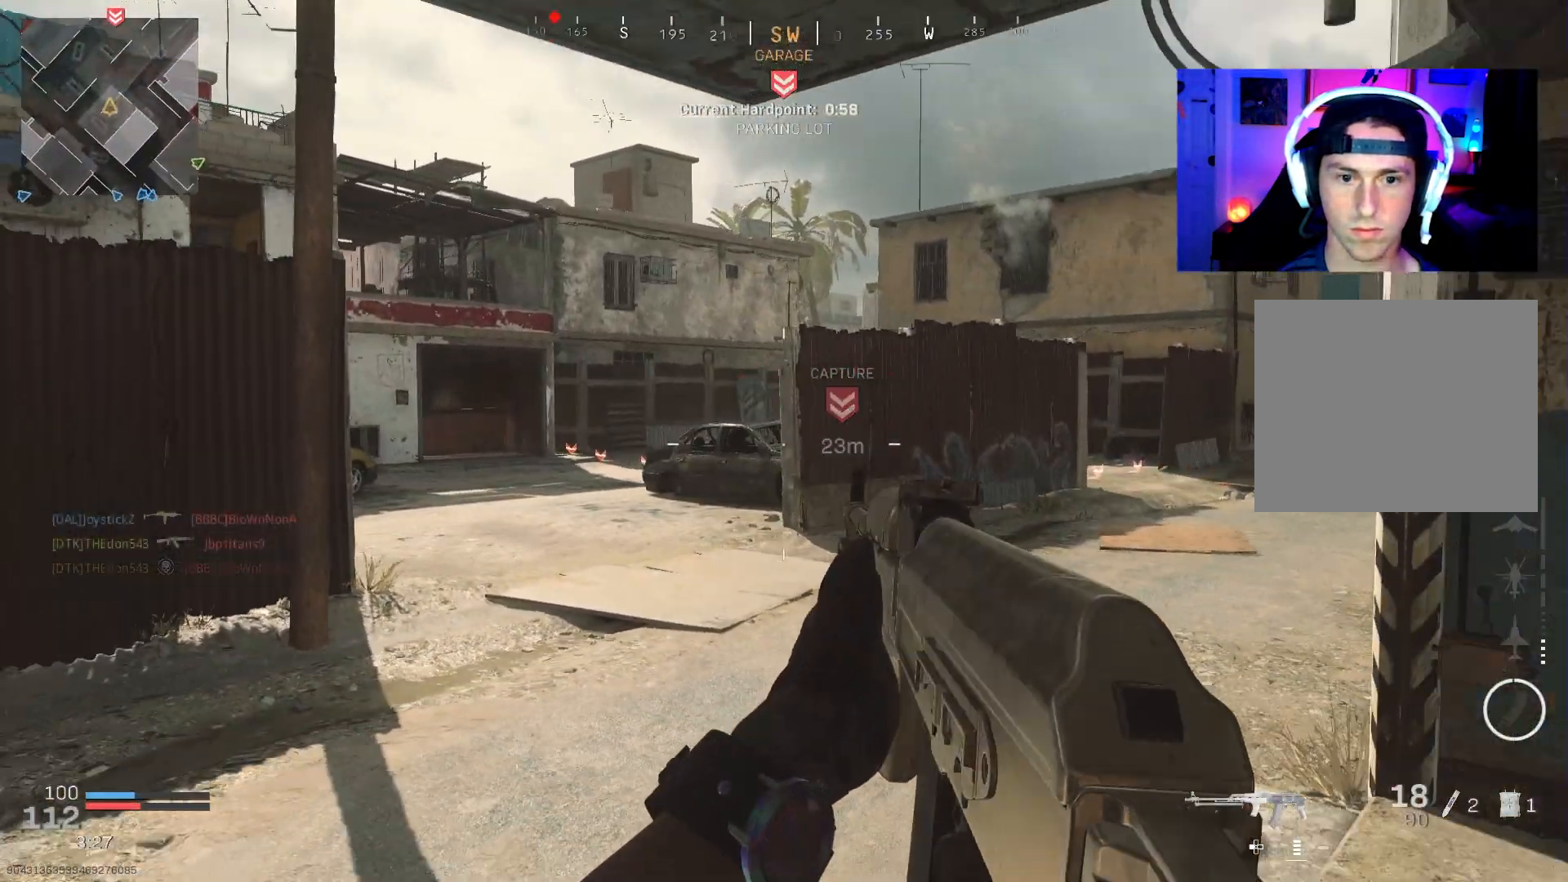
{"buttons": ["L2", "R2"], "left_stick": "up-left", "right_stick": "down-right", "events": [[33, "L2", "down"], [67, "right_stick", "up-left"], [83, "left_stick", "right"], [200, "right_stick", "up"], [217, "left_stick", "up"], [283, "R2", "down"], [283, "left_stick", "up-left"], [350, "right_stick", "center"], [467, "right_stick", "down-right"]]}
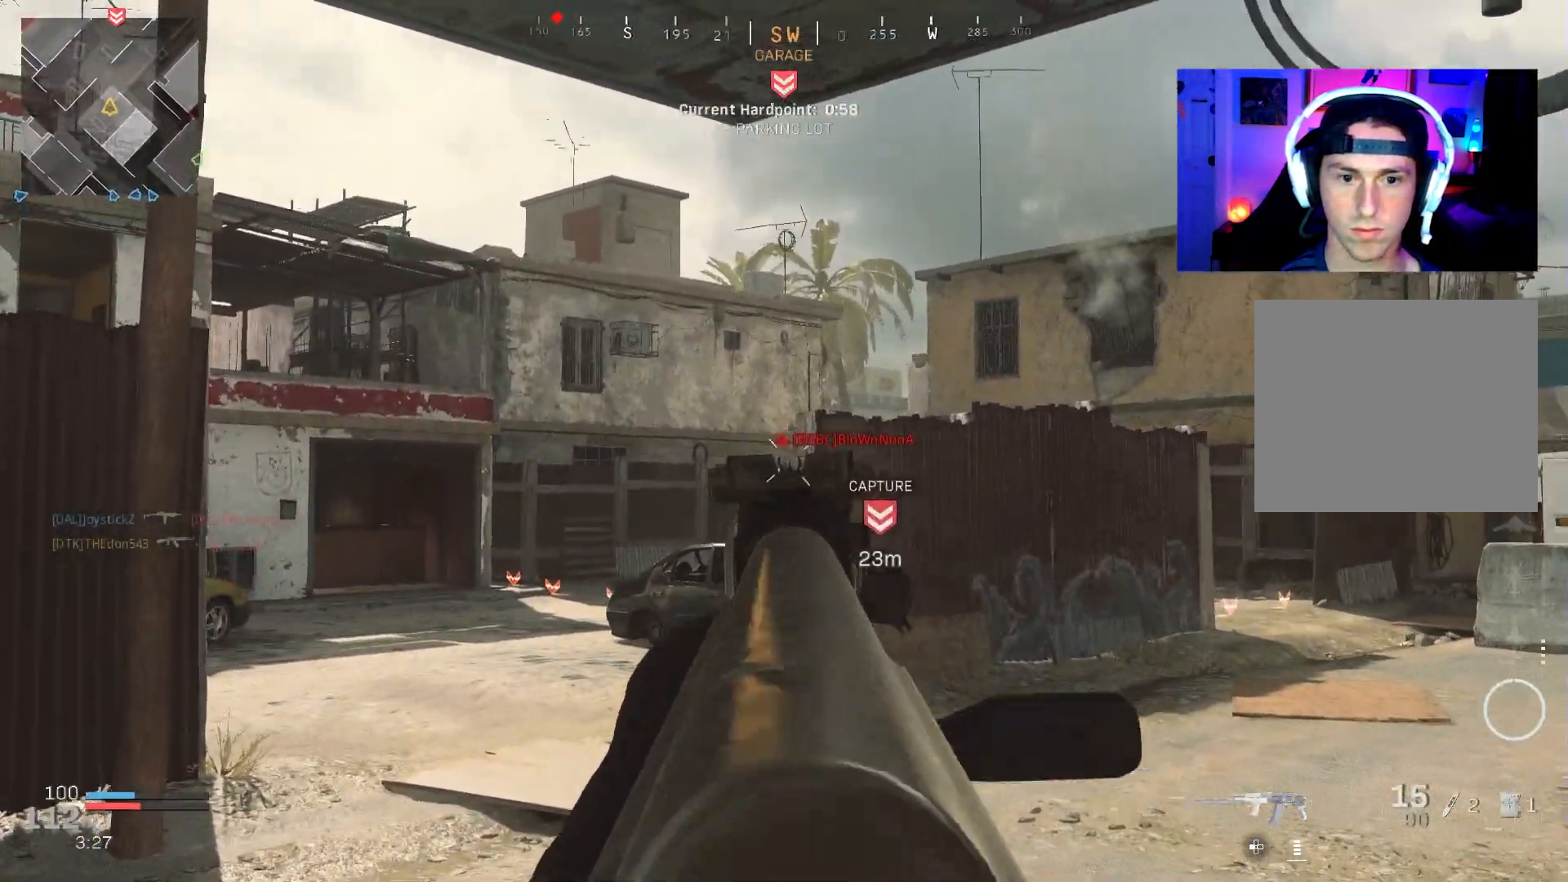
{"buttons": [], "left_stick": "right", "right_stick": "center", "events": [[100, "right_stick", "down"], [117, "left_stick", "left"], [333, "left_stick", "right"], [367, "L2", "up"], [400, "R2", "up"], [417, "right_stick", "center"]]}